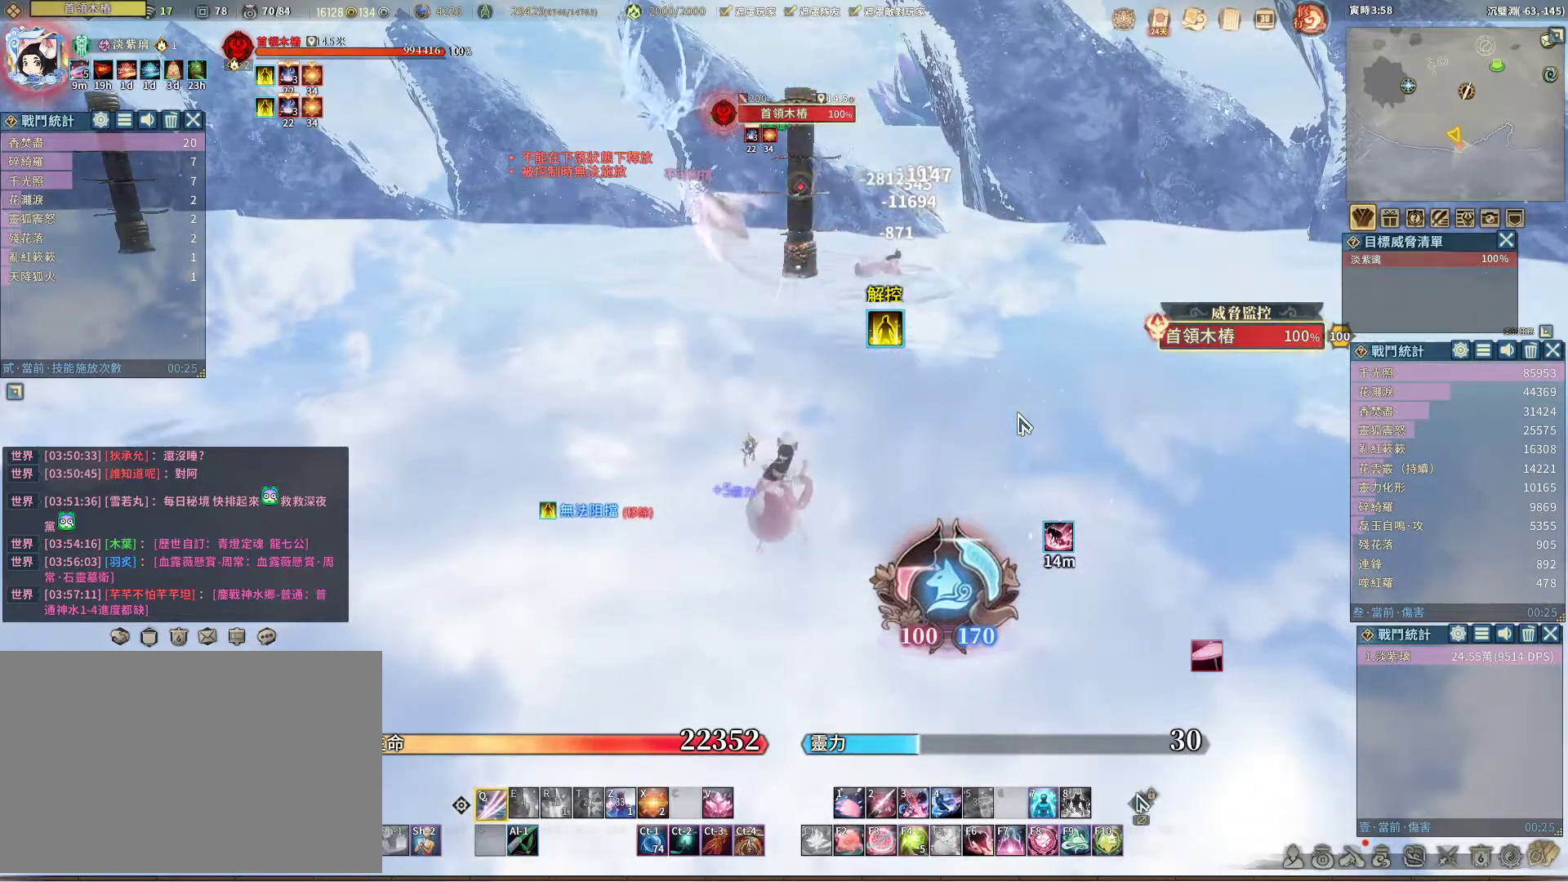
Gameplay with keyboard and mouse; each line is a JSON object with the keys and mouse buttons held at the frame after it. "events" lists presses ("down") and releases ("up") of "1", "2", "3", "4", "5", "a", "alt", "c", "caps_lock", "ctrl", "d", "e", "f", "g", "q", "r", "s", "shift", "space", "t", "tab", "v", "w", "x", "z", "mouse_left", "mouse_wheel" and "mouse_right" between this image and that frame as [ms after this image, input, new state], when the widget could be followed in between. "mouse_left", "mouse_wheel", "mouse_right" = the "left", "wheel", "right" buttons of the "mouse" list. No other keys are recorded. "wheel" means that the mouse wheel is clicked or scrolled. Not read: mouse_move.
{"keys": ["q"], "mouse": [], "events": []}
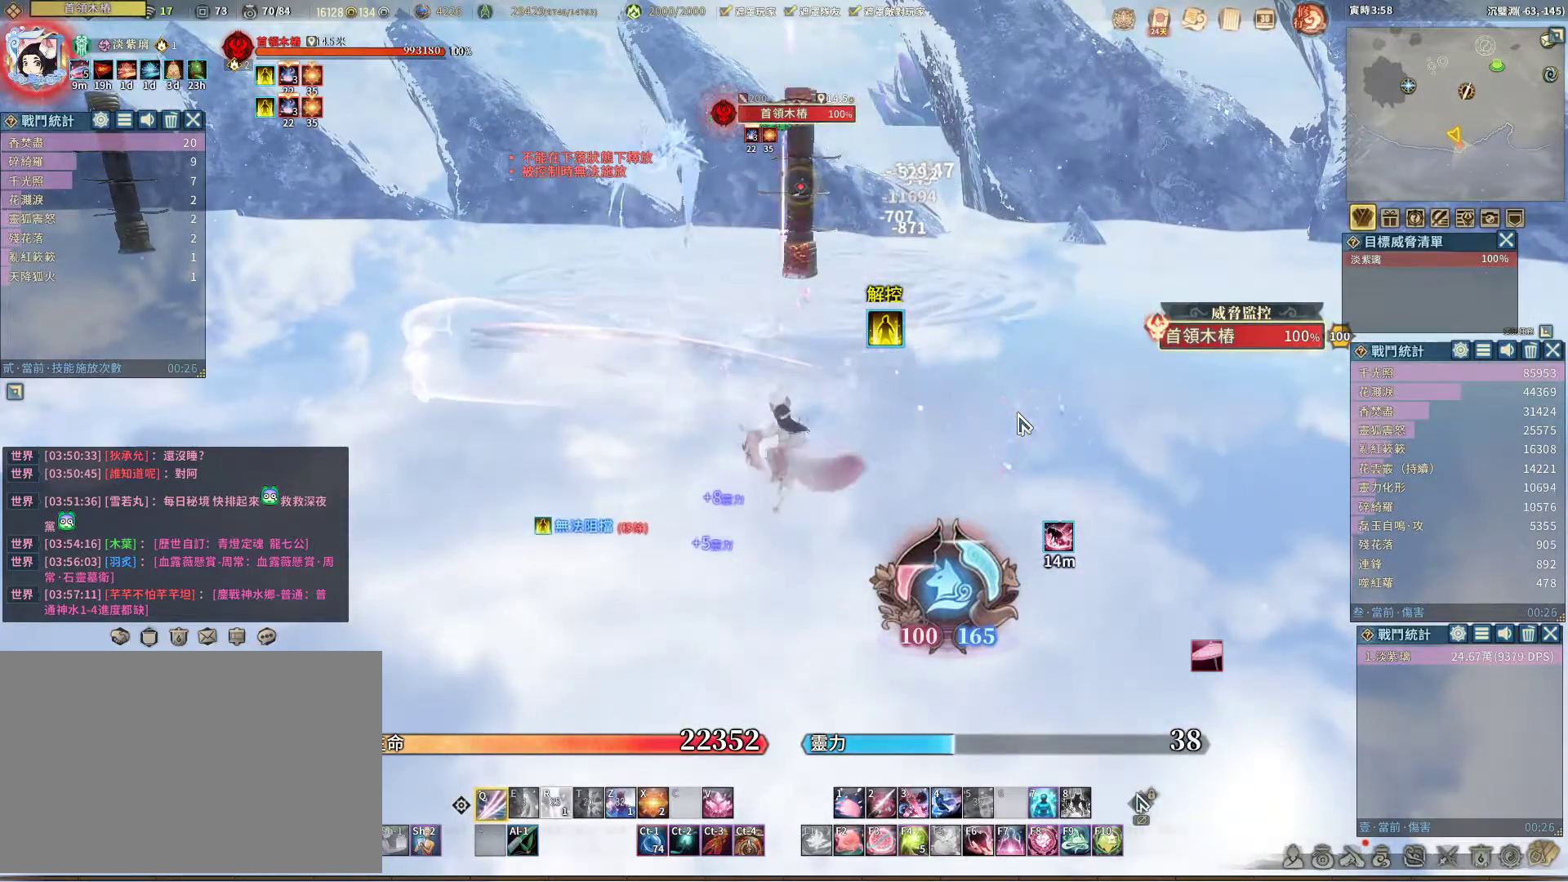
{"keys": [], "mouse": [], "events": [[333, "q", "up"], [433, "space", "down"], [483, "space", "up"]]}
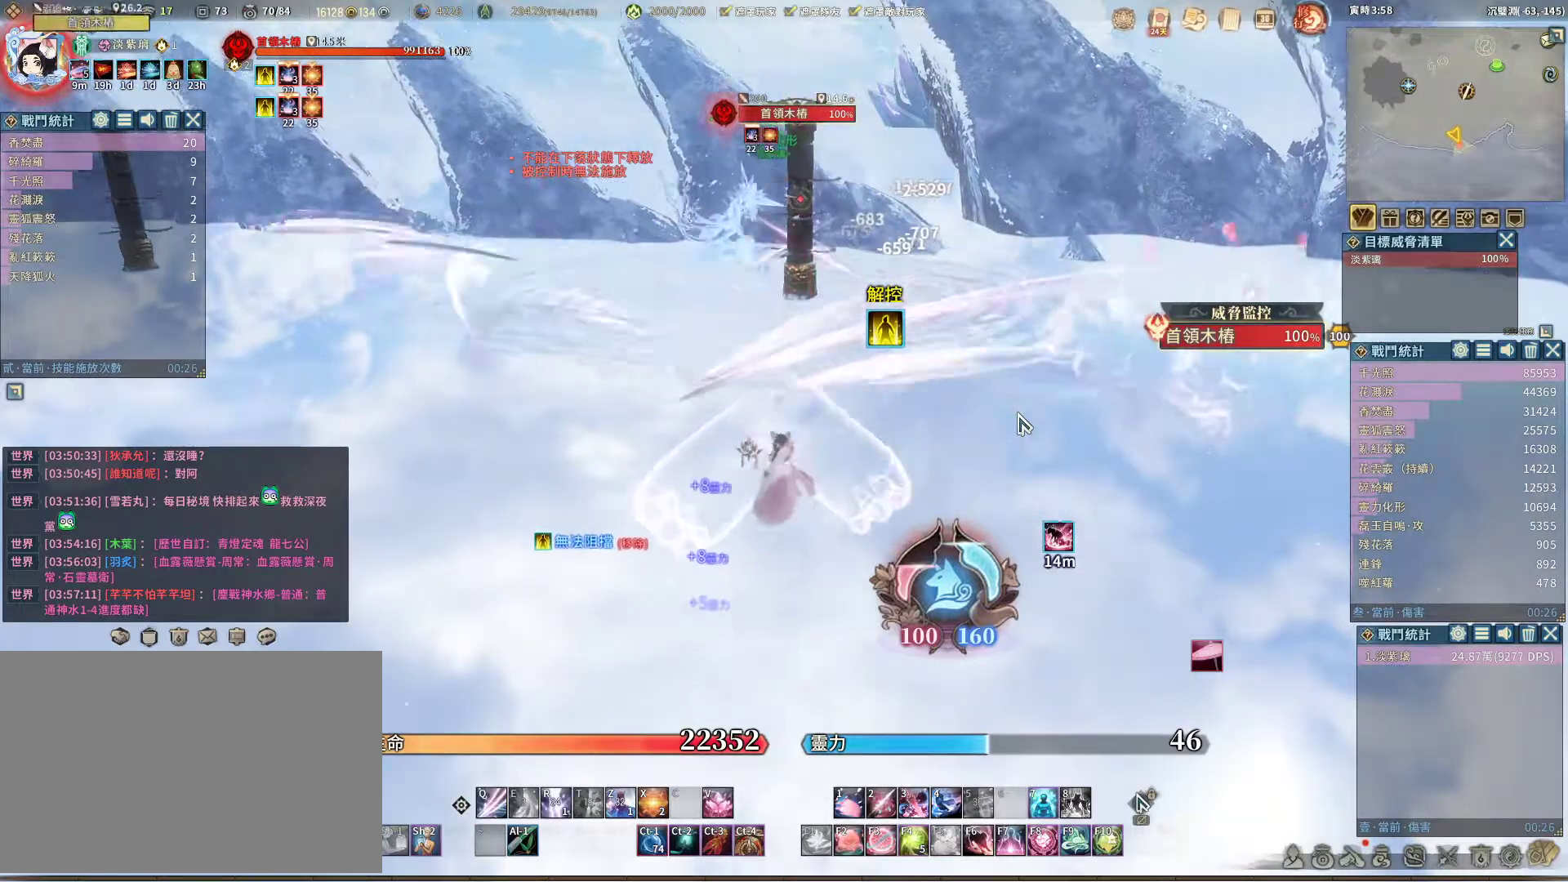
{"keys": ["q"], "mouse": [], "events": [[83, "q", "down"]]}
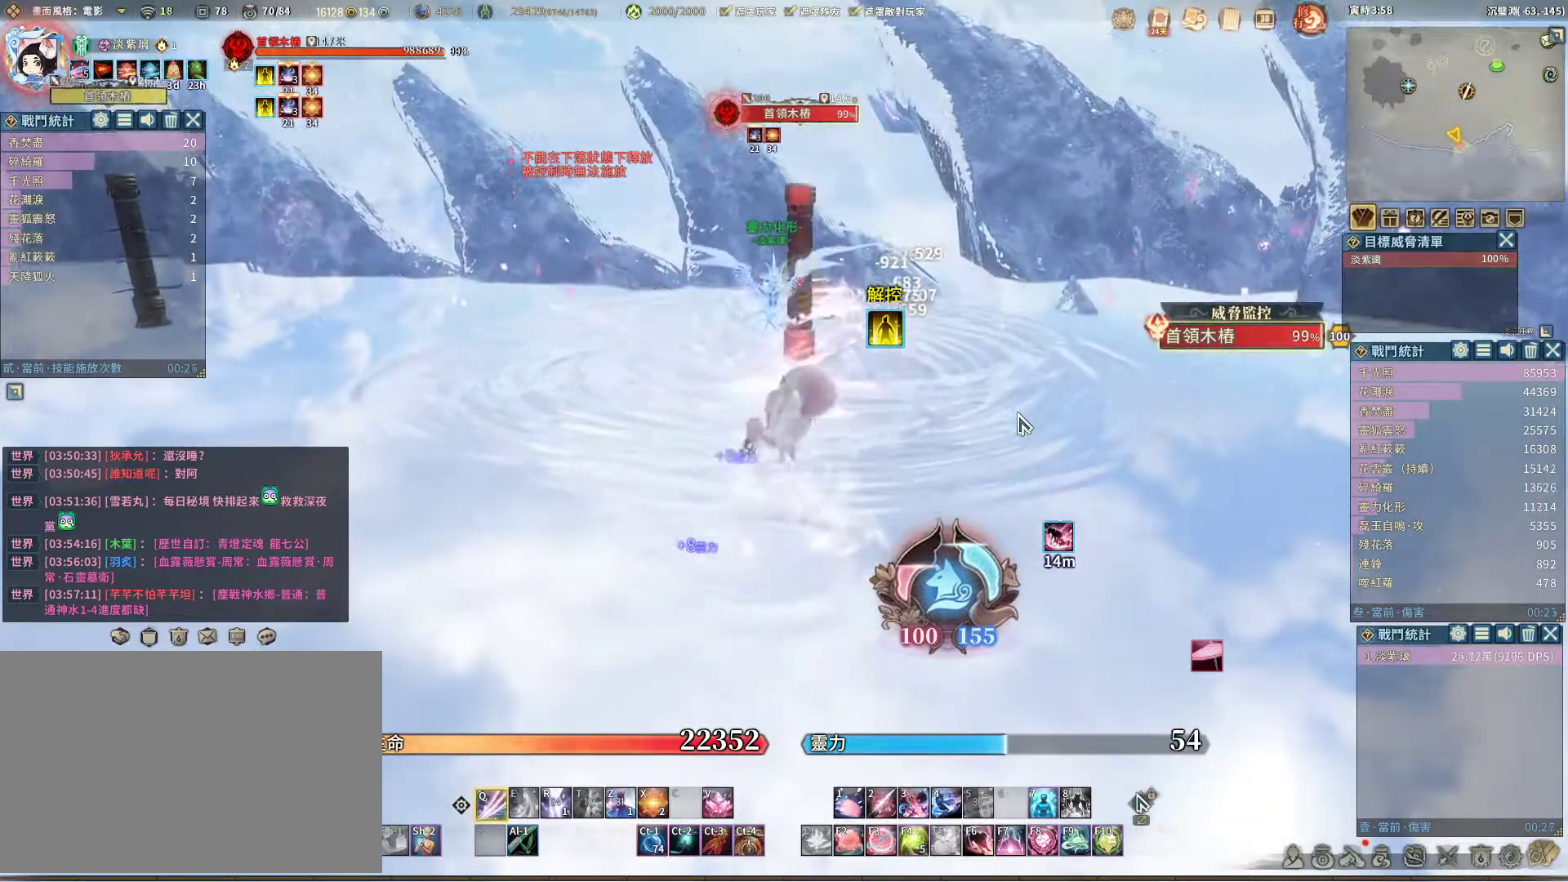
{"keys": [], "mouse": [], "events": [[367, "q", "up"], [417, "r", "down"], [467, "r", "up"]]}
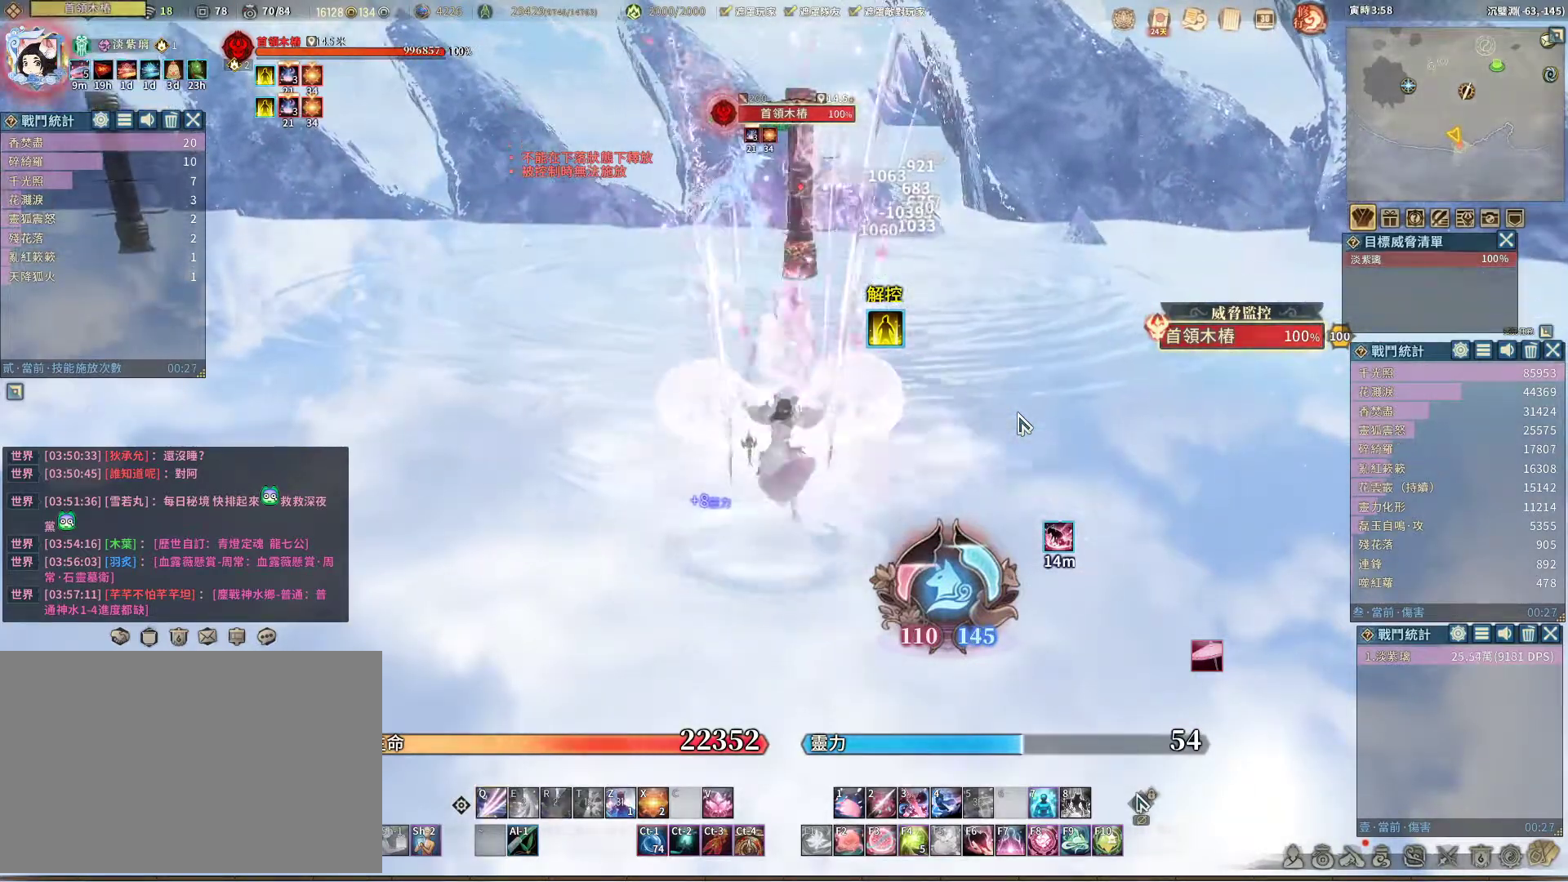
{"keys": ["q"], "mouse": [], "events": [[67, "q", "down"]]}
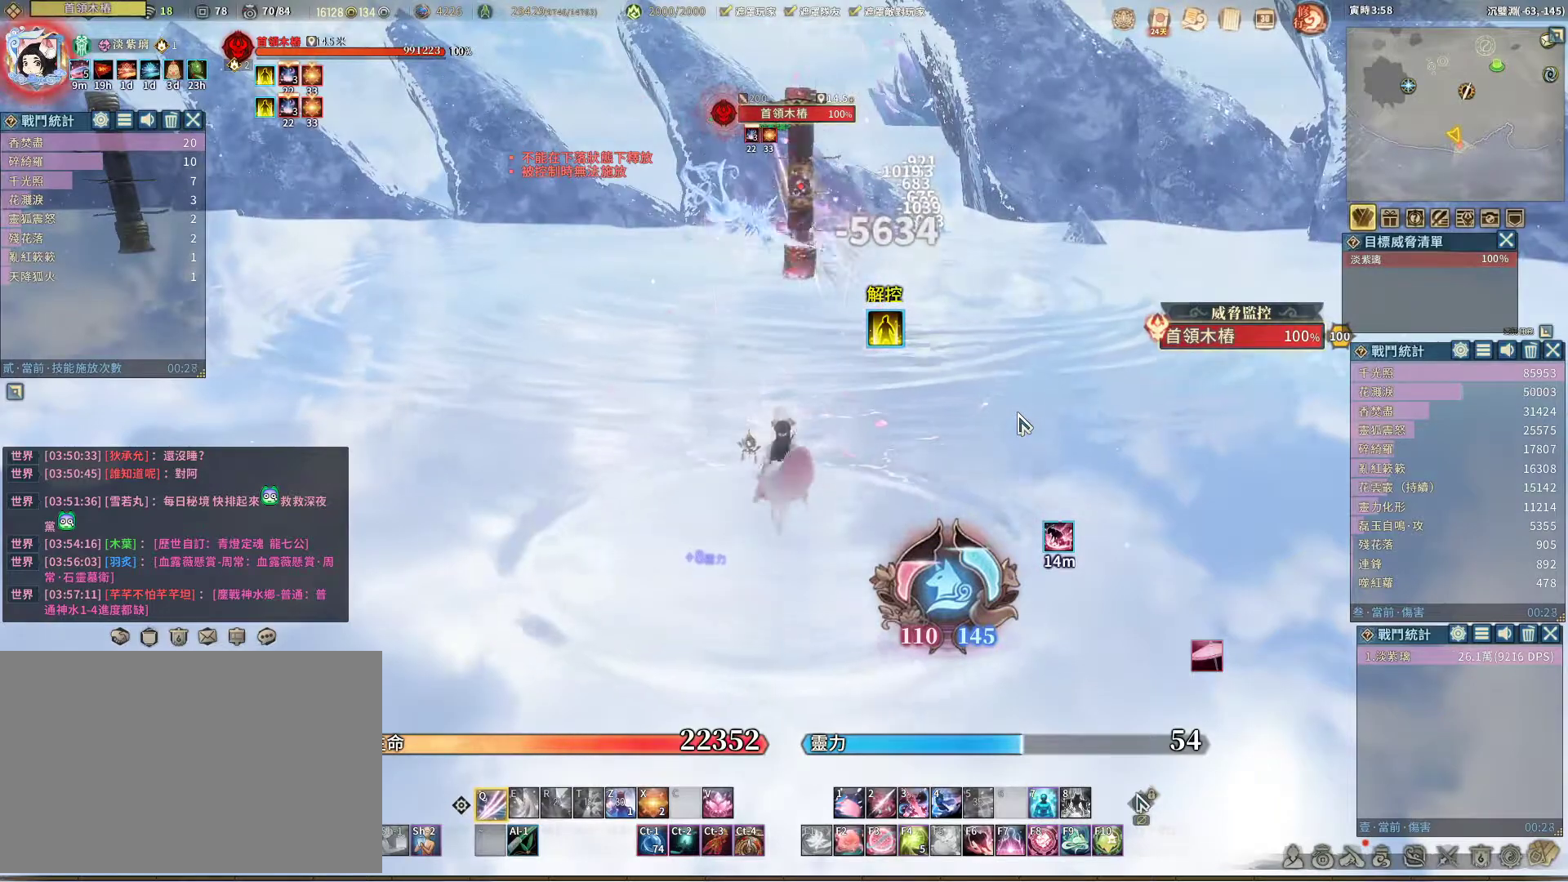
{"keys": ["q"], "mouse": [], "events": []}
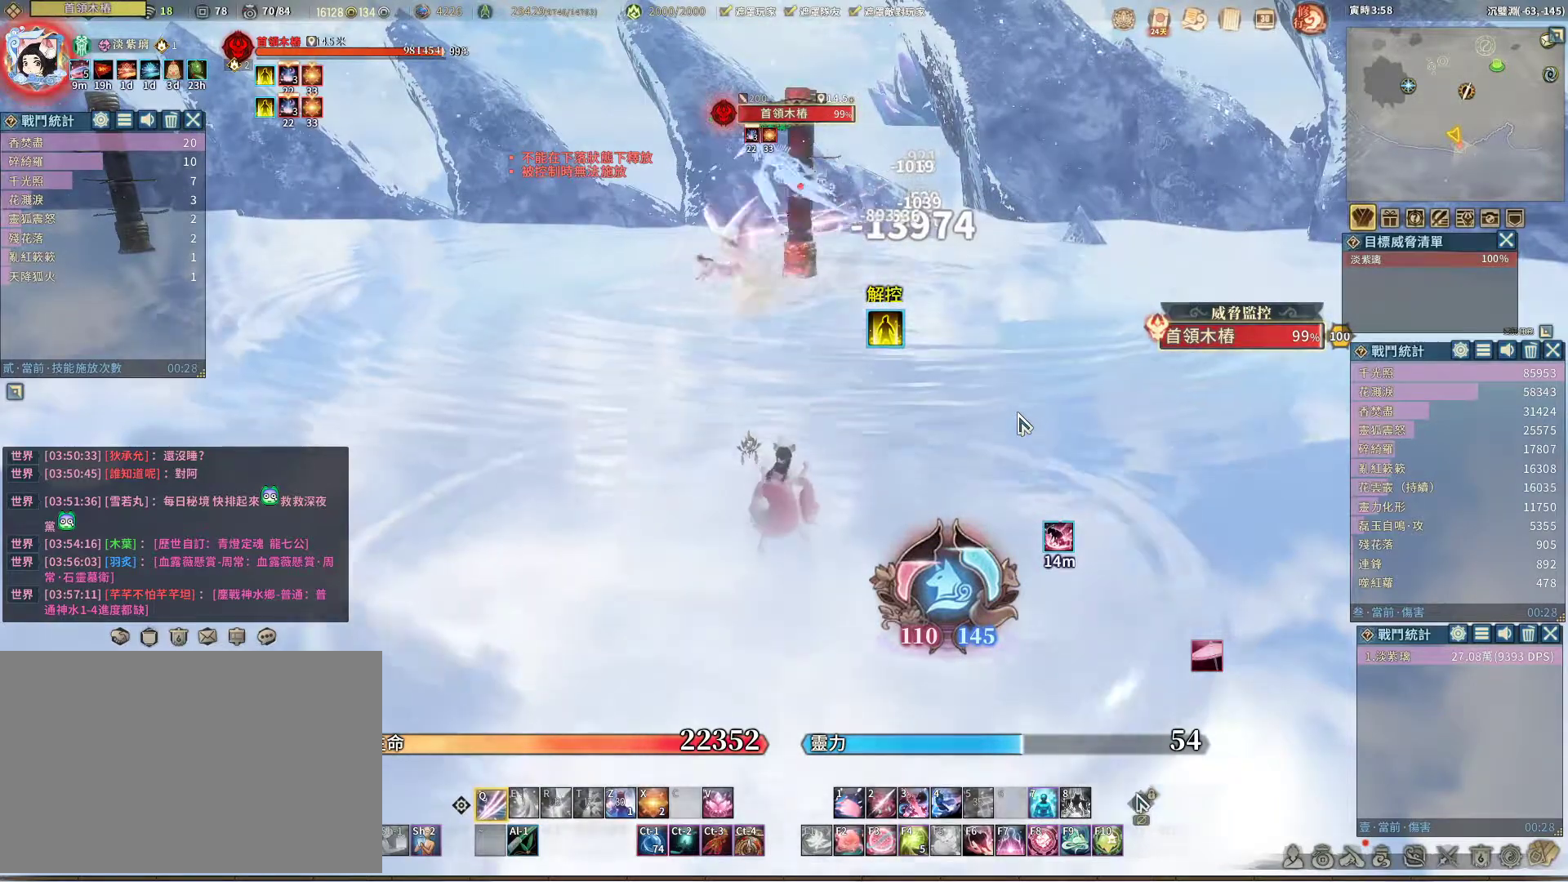
{"keys": ["q"], "mouse": [], "events": []}
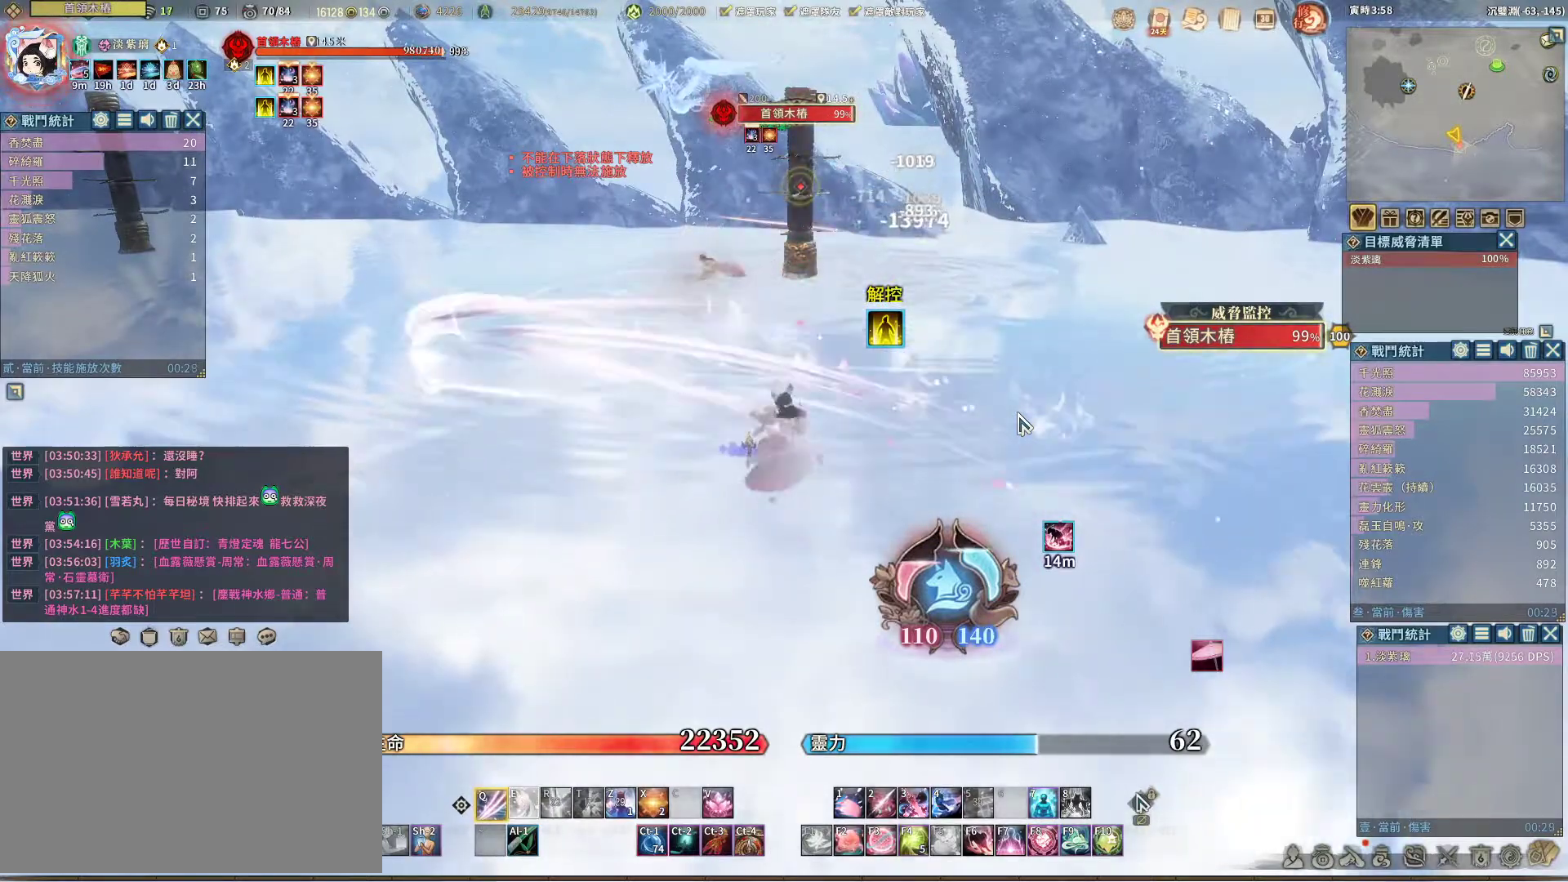
{"keys": ["q"], "mouse": [], "events": []}
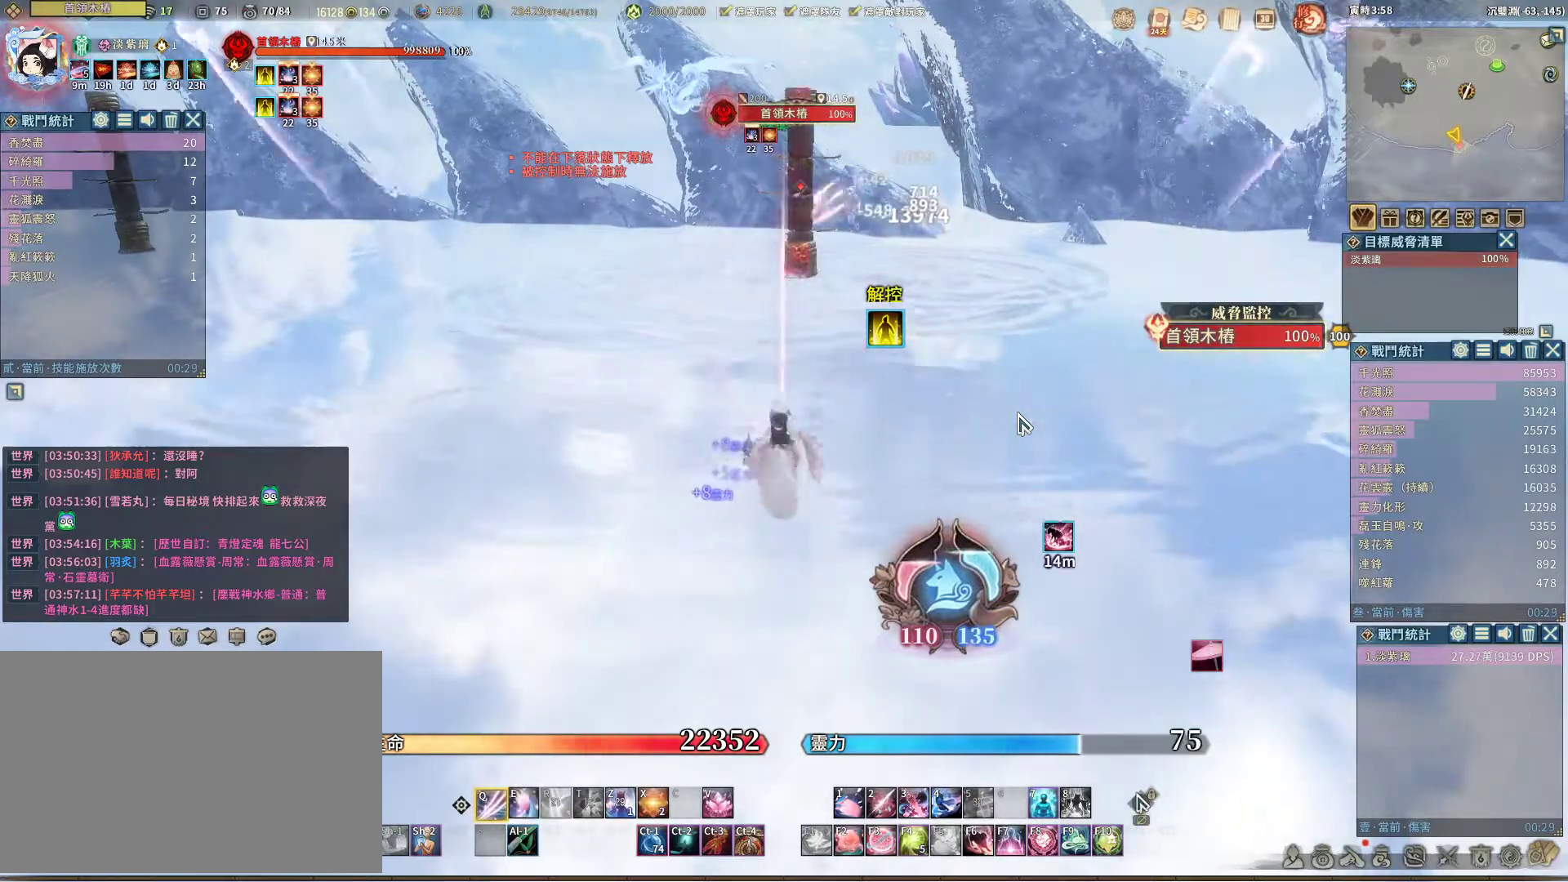
{"keys": ["q"], "mouse": [], "events": [[83, "q", "up"], [167, "space", "down"], [267, "space", "up"], [317, "q", "down"]]}
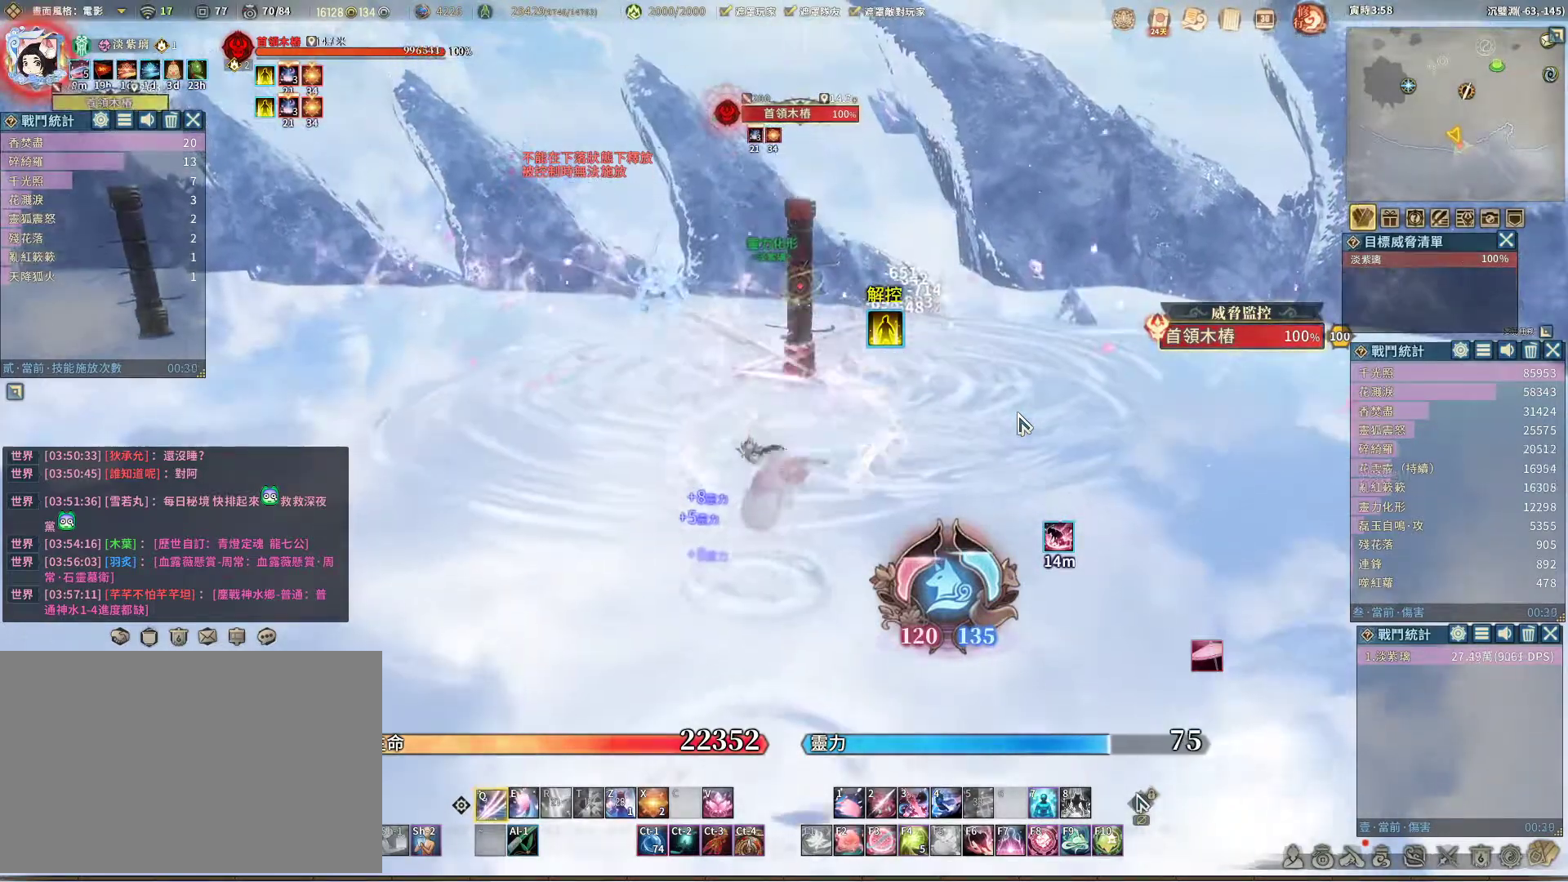
{"keys": ["q"], "mouse": [], "events": []}
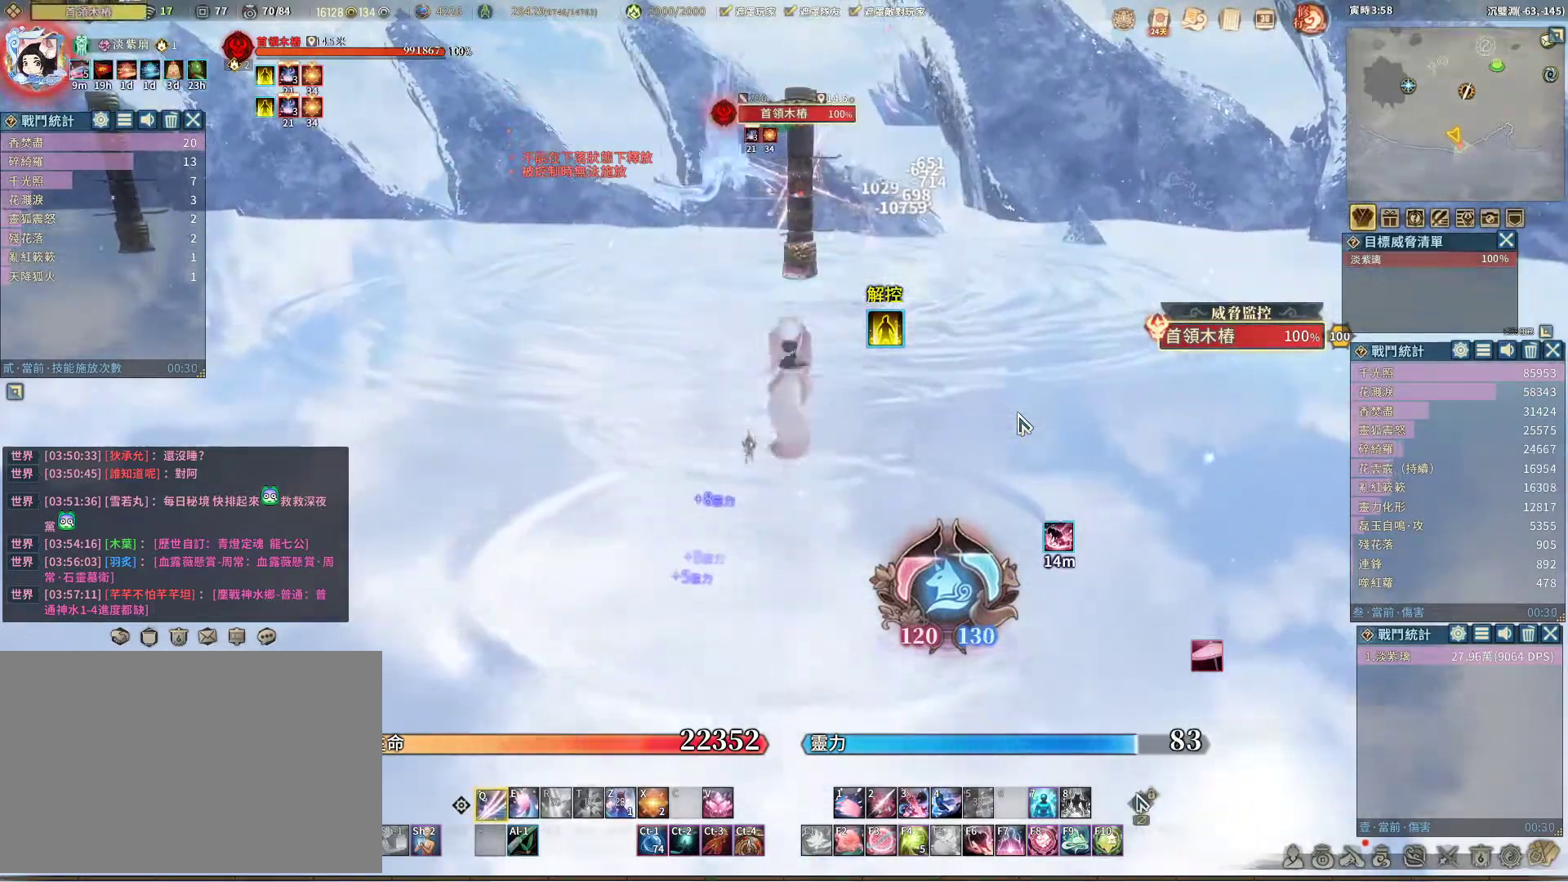
{"keys": ["q"], "mouse": [], "events": [[17, "q", "up"], [67, "e", "down"], [100, "e", "up"], [200, "q", "down"]]}
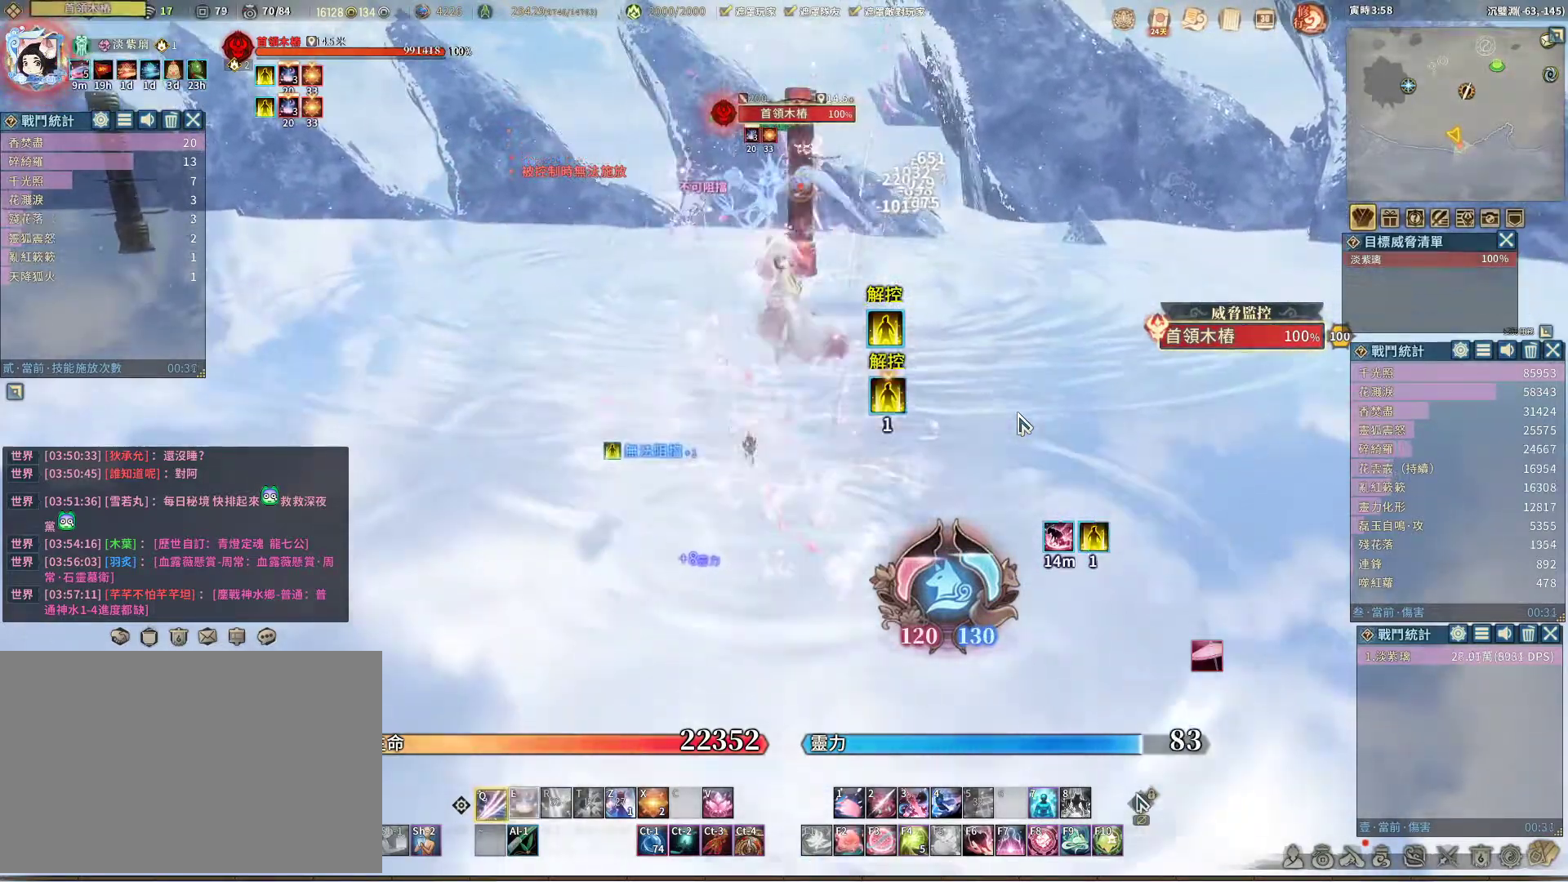
{"keys": [], "mouse": [], "events": [[267, "e", "down"], [317, "q", "up"], [367, "e", "up"]]}
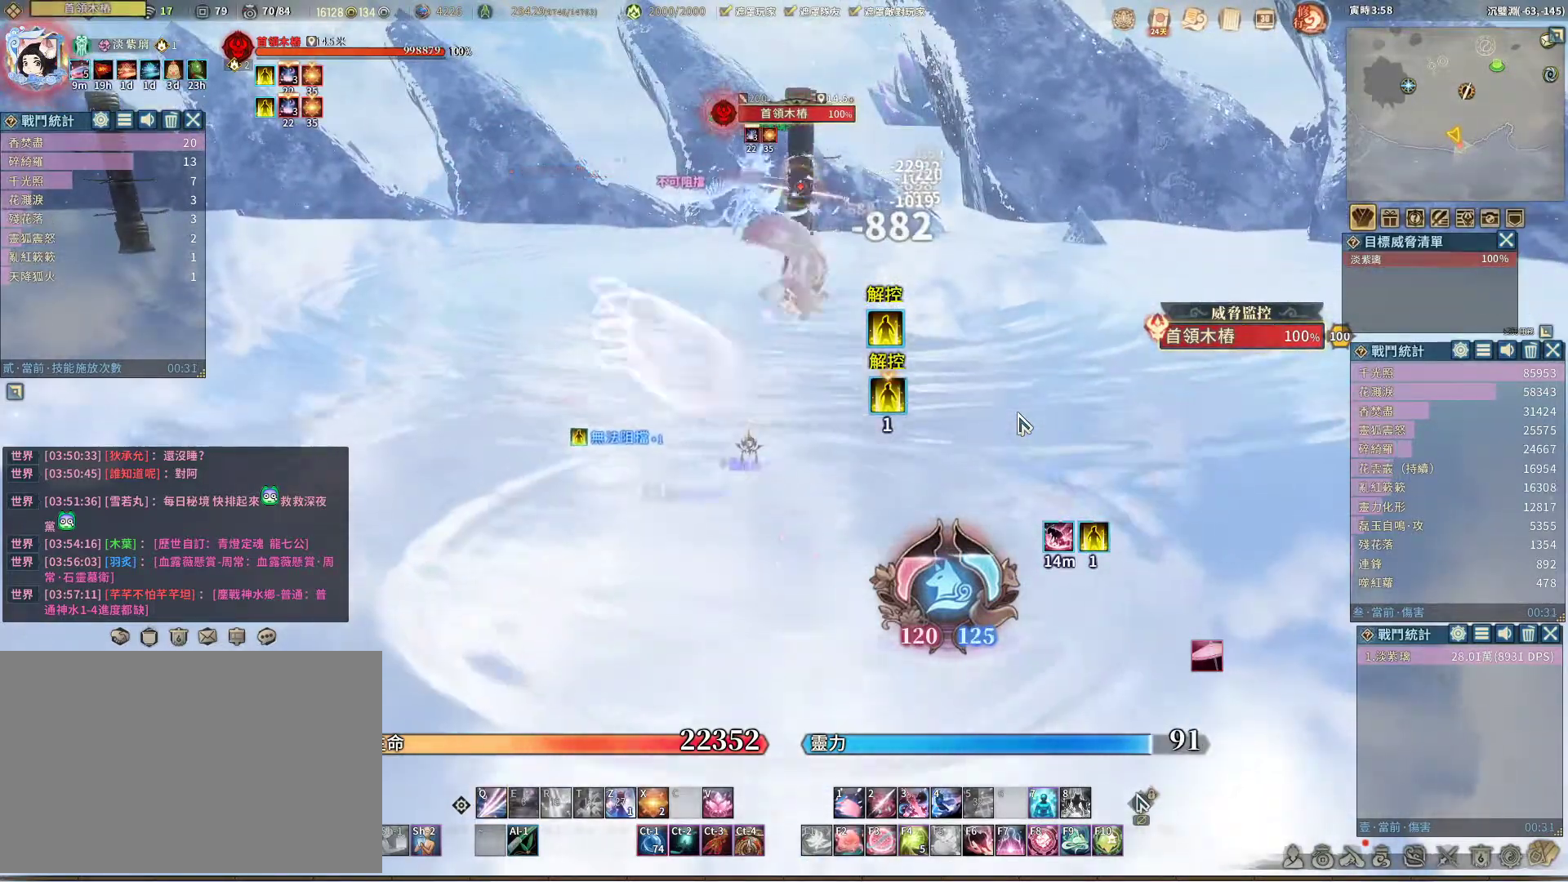
{"keys": [], "mouse": [], "events": [[367, "z", "down"], [417, "z", "up"]]}
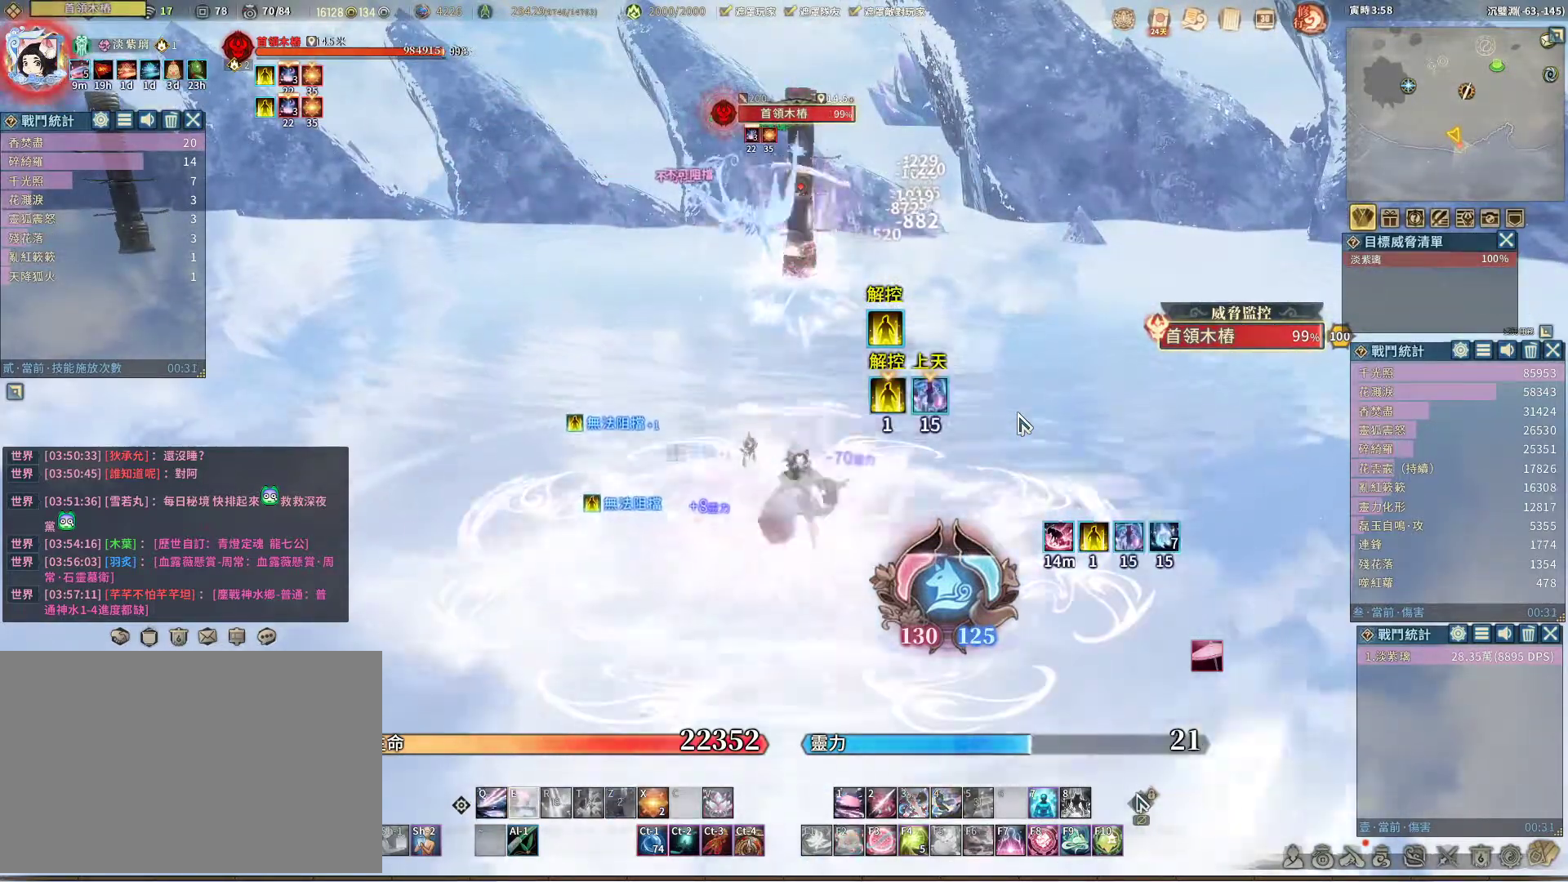
{"keys": ["q"], "mouse": [], "events": [[17, "q", "down"]]}
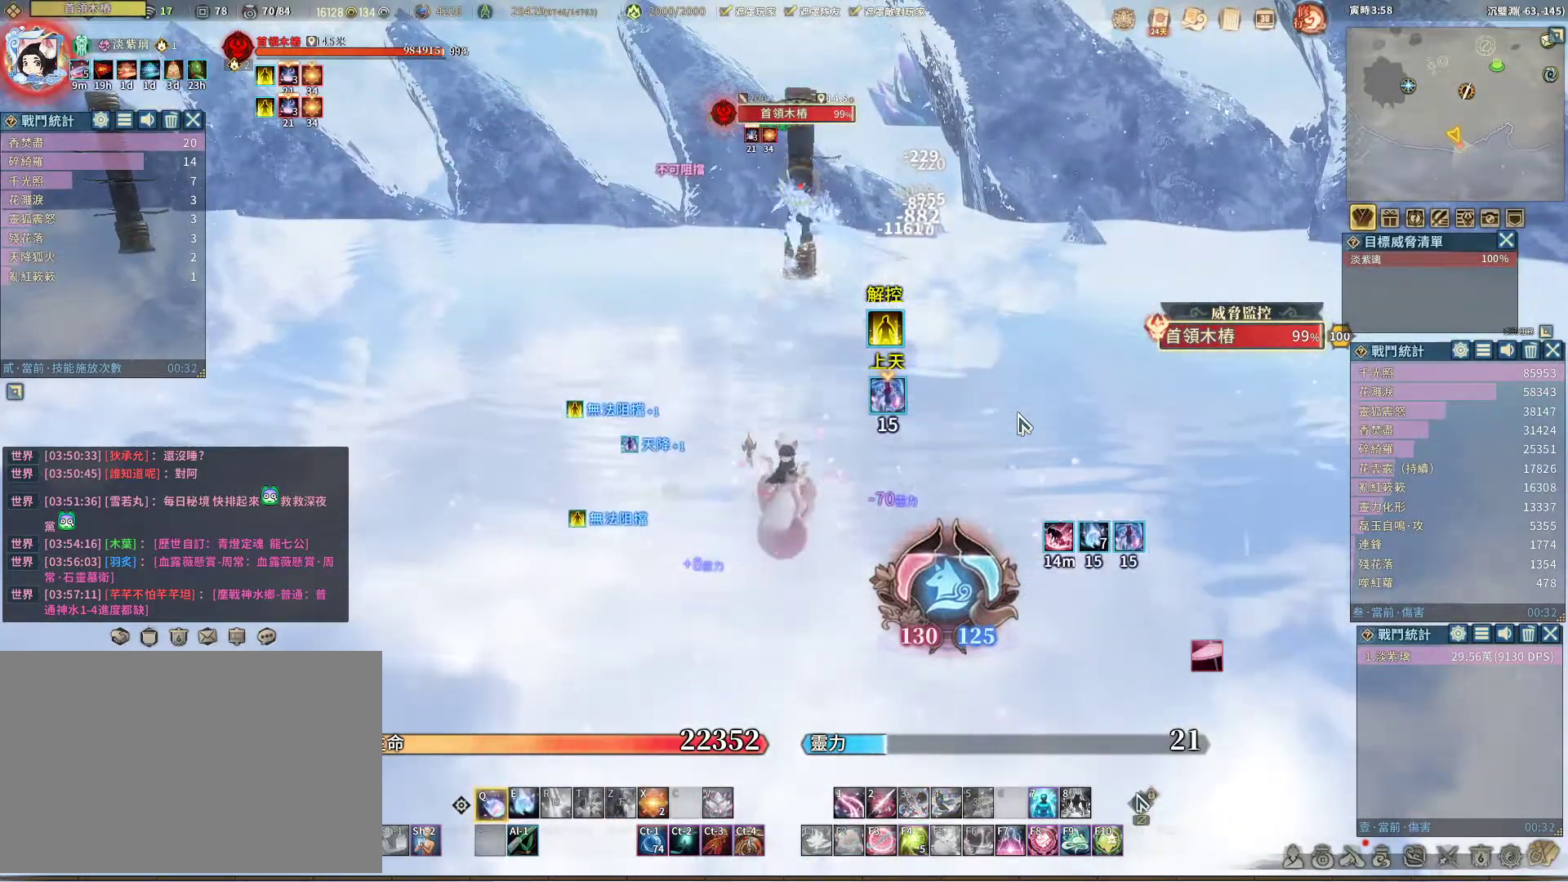
{"keys": ["q"], "mouse": [], "events": []}
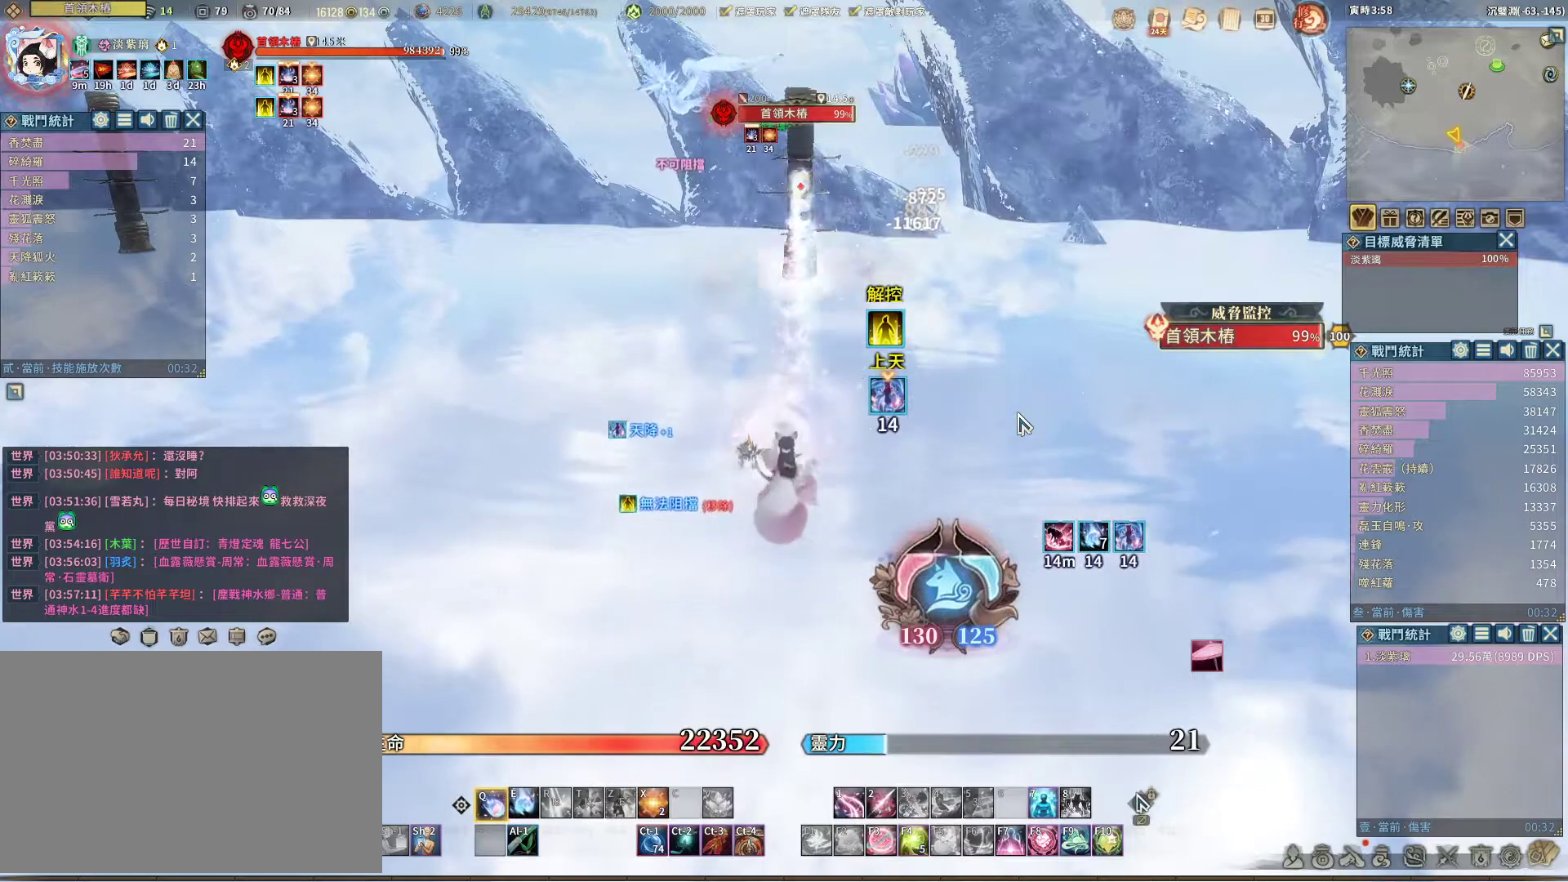
{"keys": ["q"], "mouse": [], "events": [[283, "e", "down"], [367, "e", "up"]]}
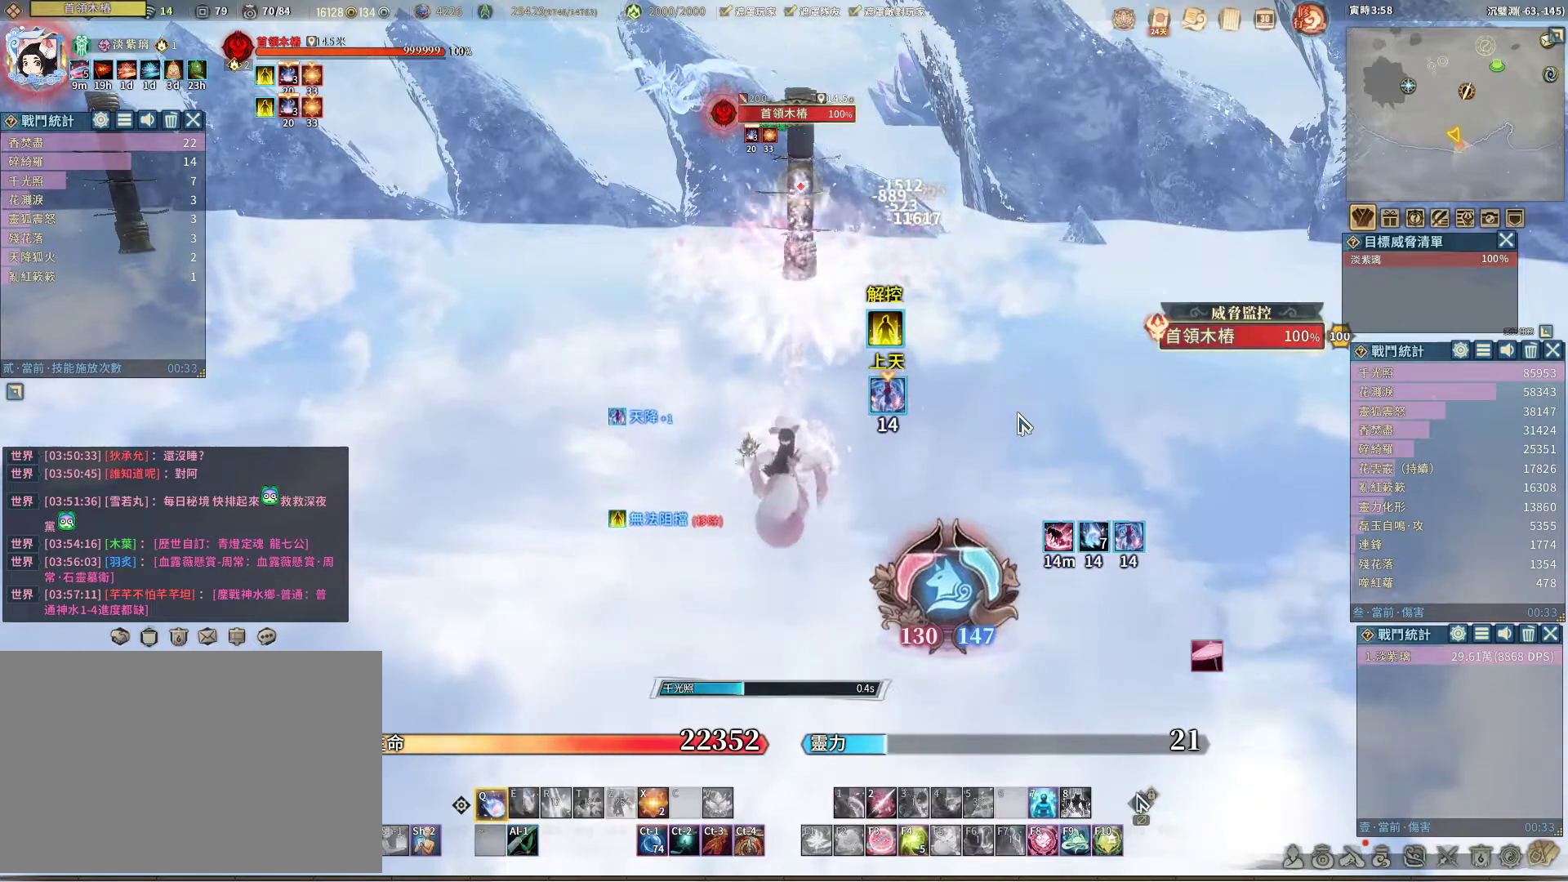
{"keys": ["q"], "mouse": [], "events": []}
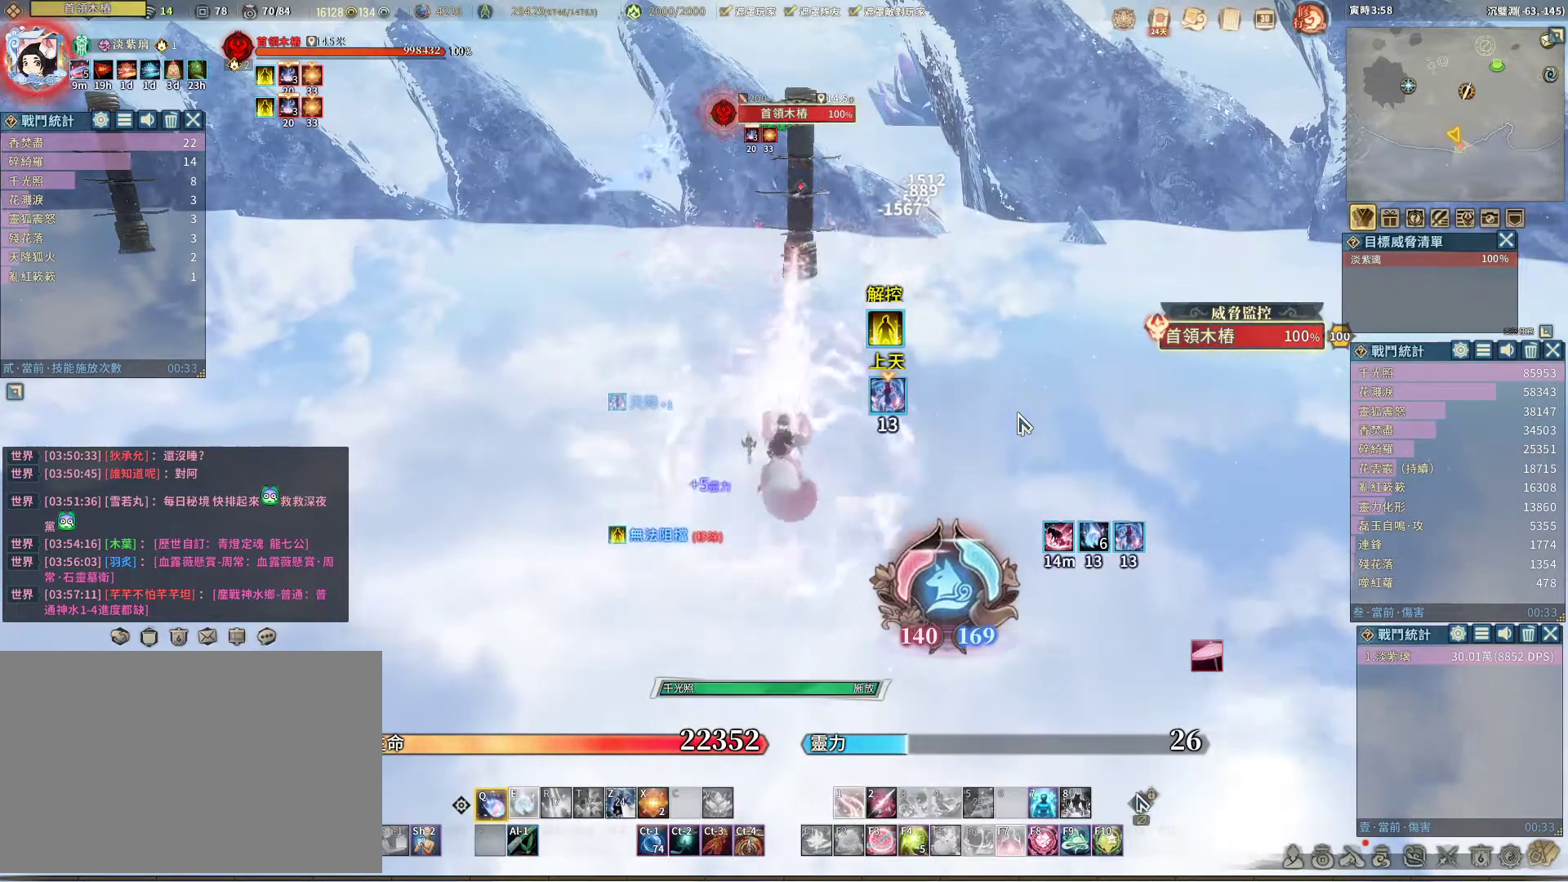
{"keys": ["q"], "mouse": [], "events": []}
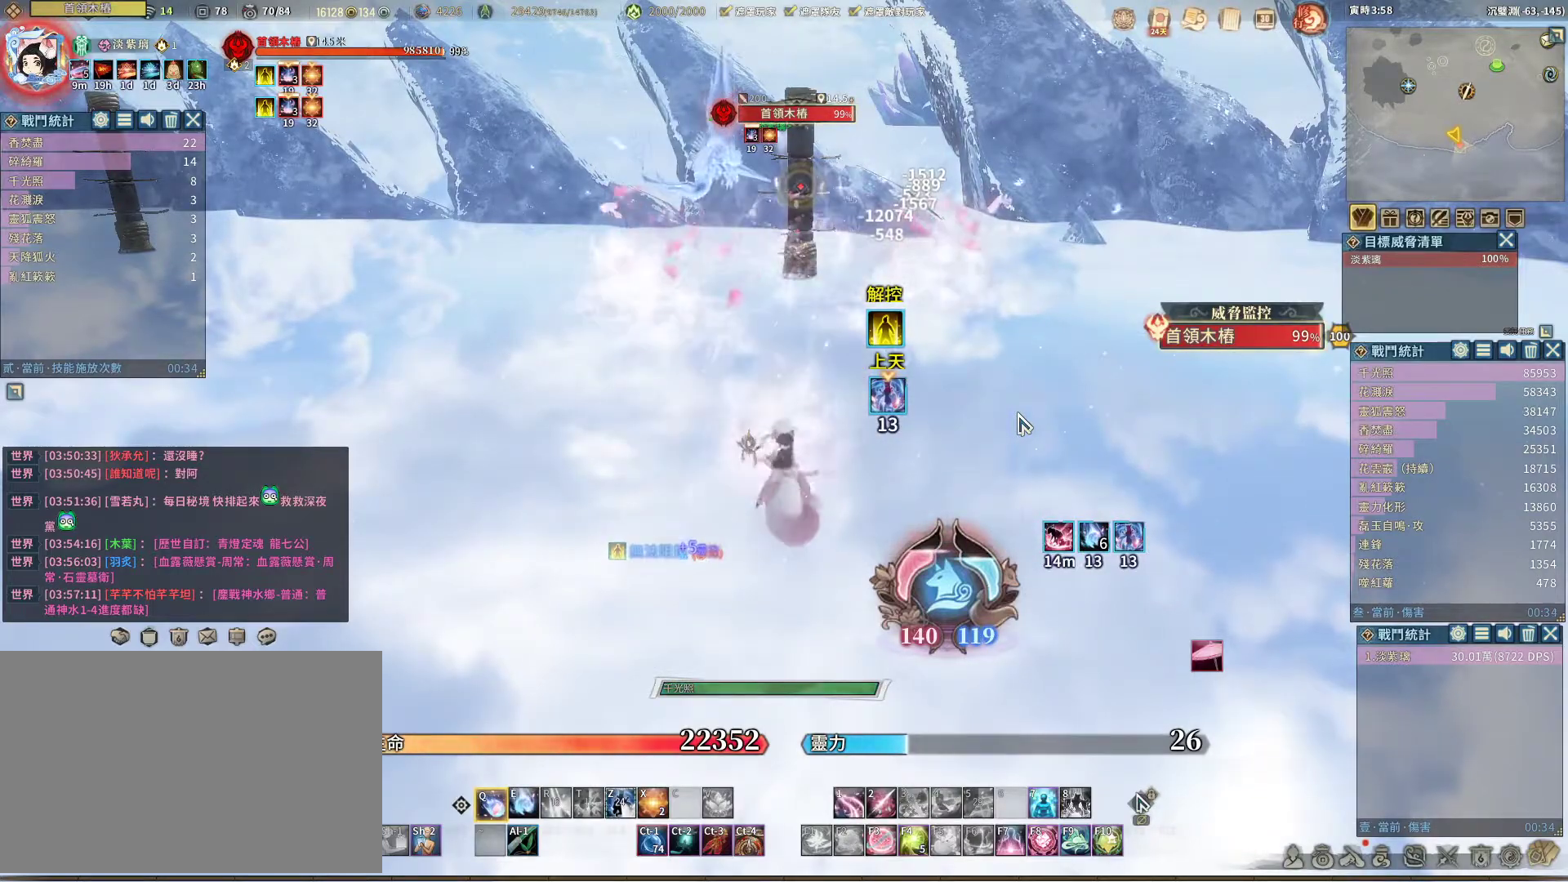
{"keys": ["q"], "mouse": [], "events": []}
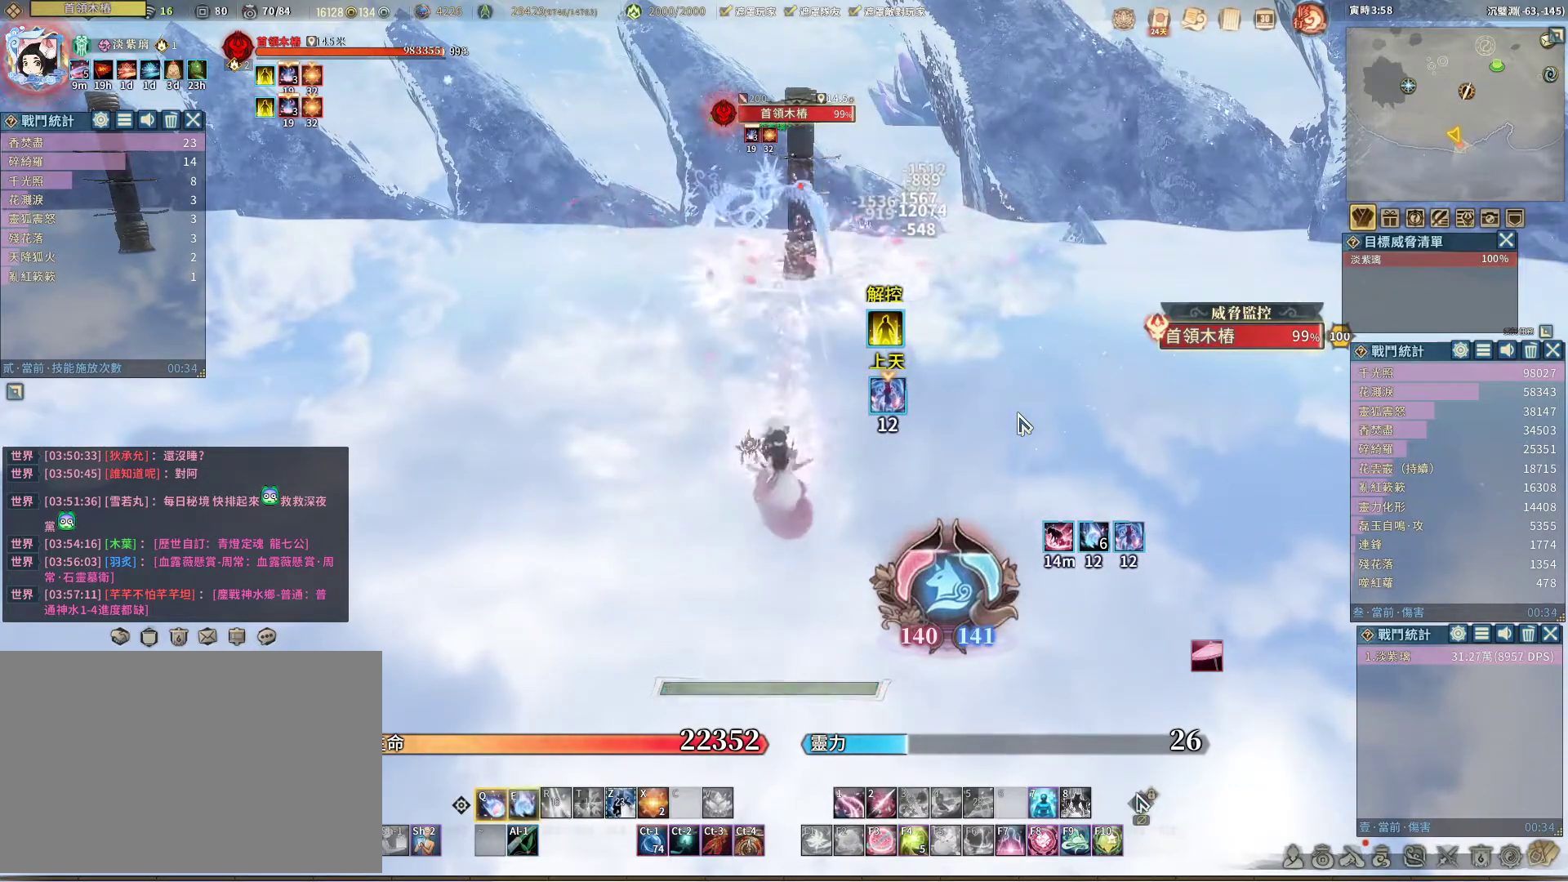
{"keys": ["q"], "mouse": [], "events": [[17, "e", "down"], [100, "e", "up"]]}
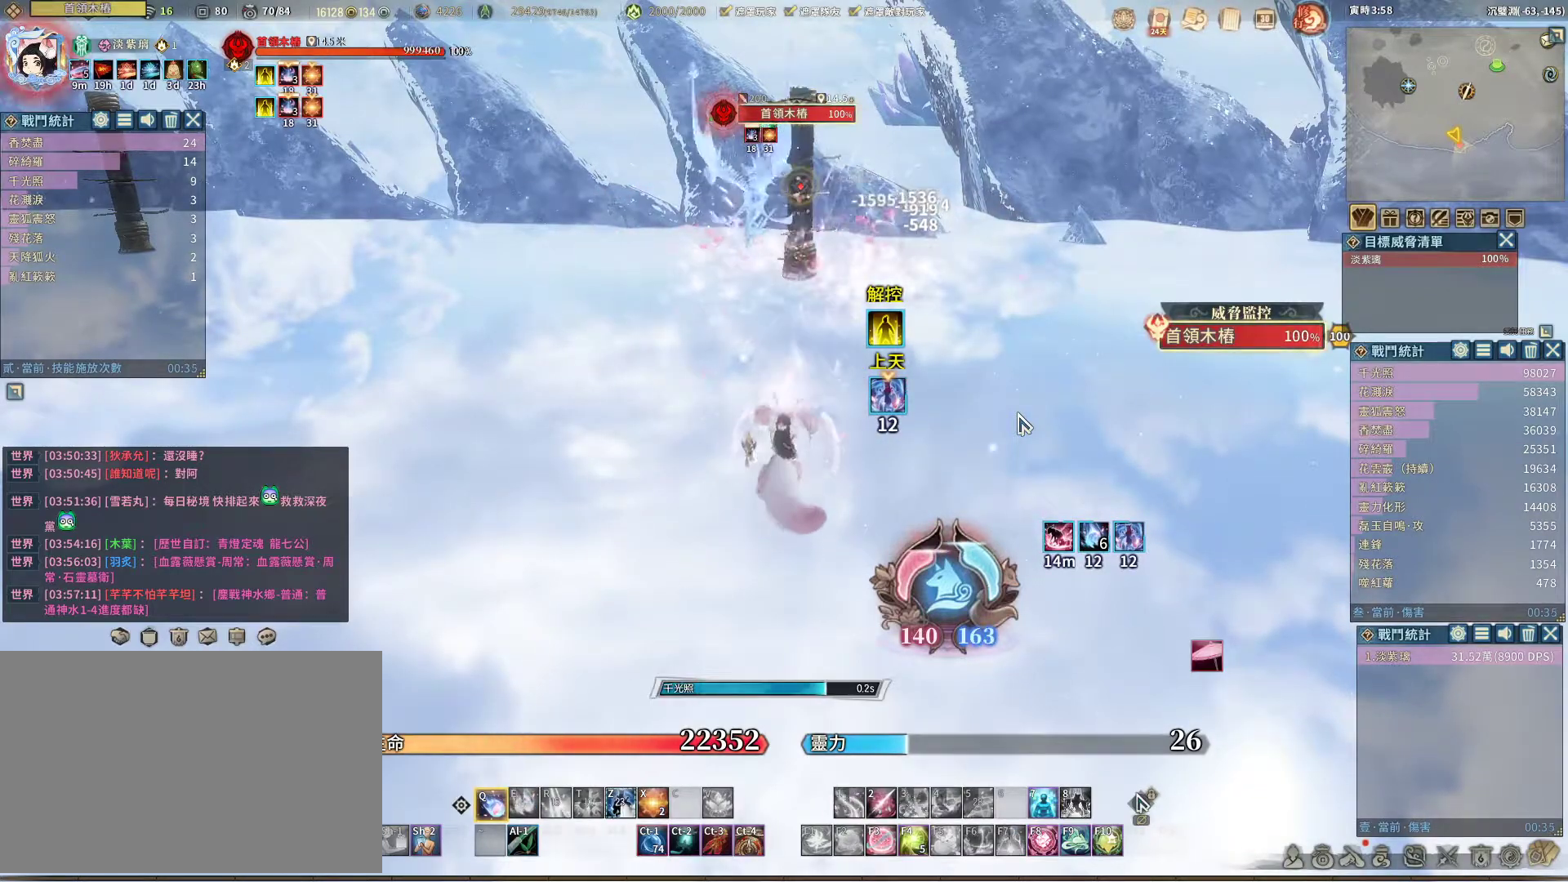
{"keys": ["q"], "mouse": [], "events": []}
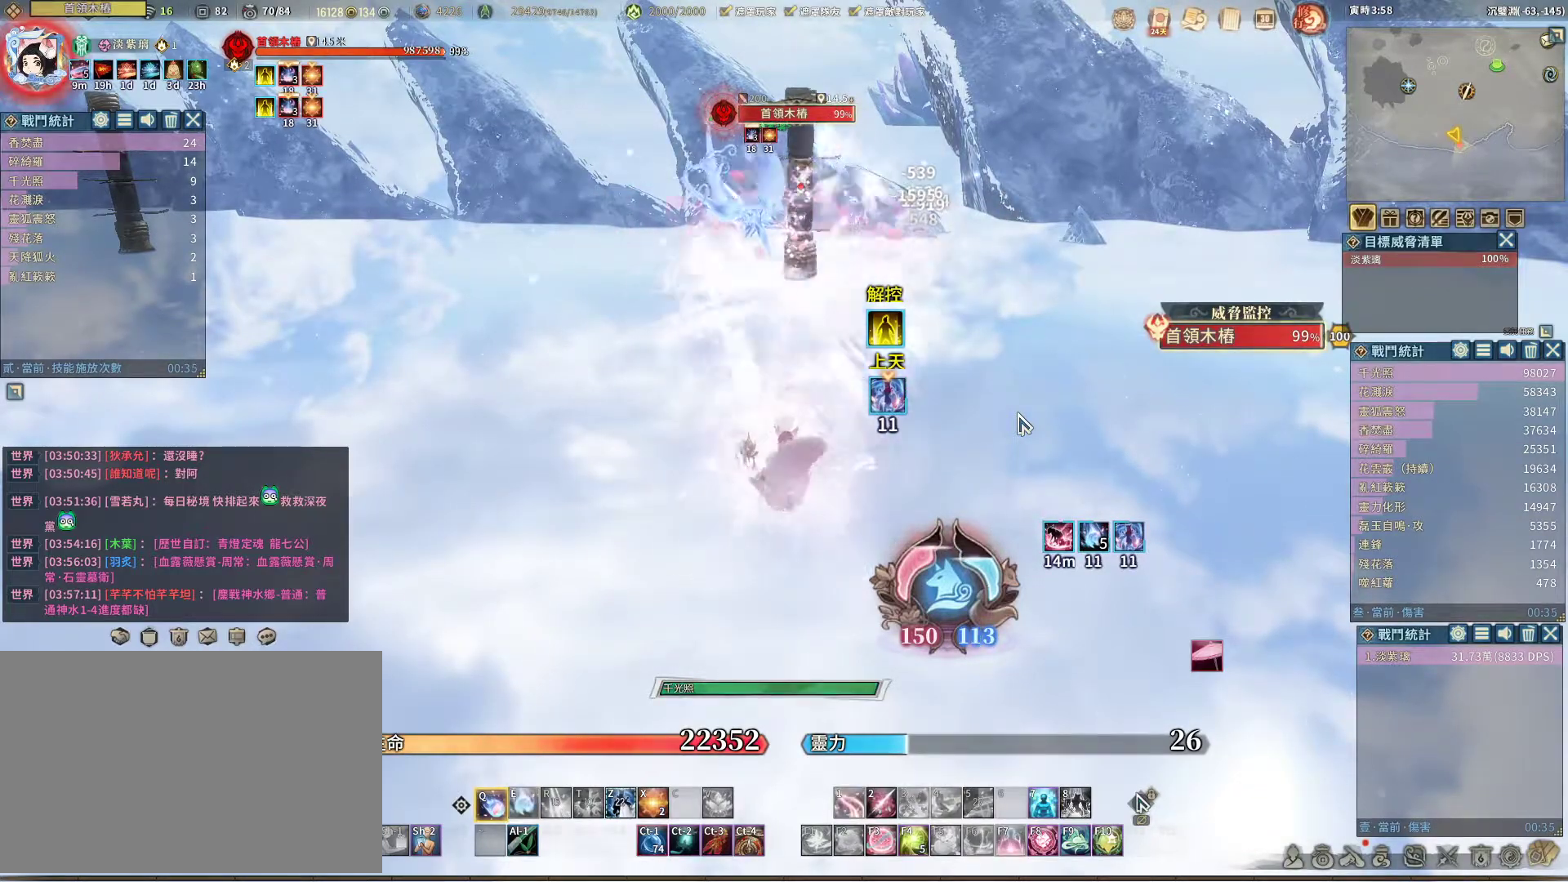
{"keys": ["q"], "mouse": [], "events": []}
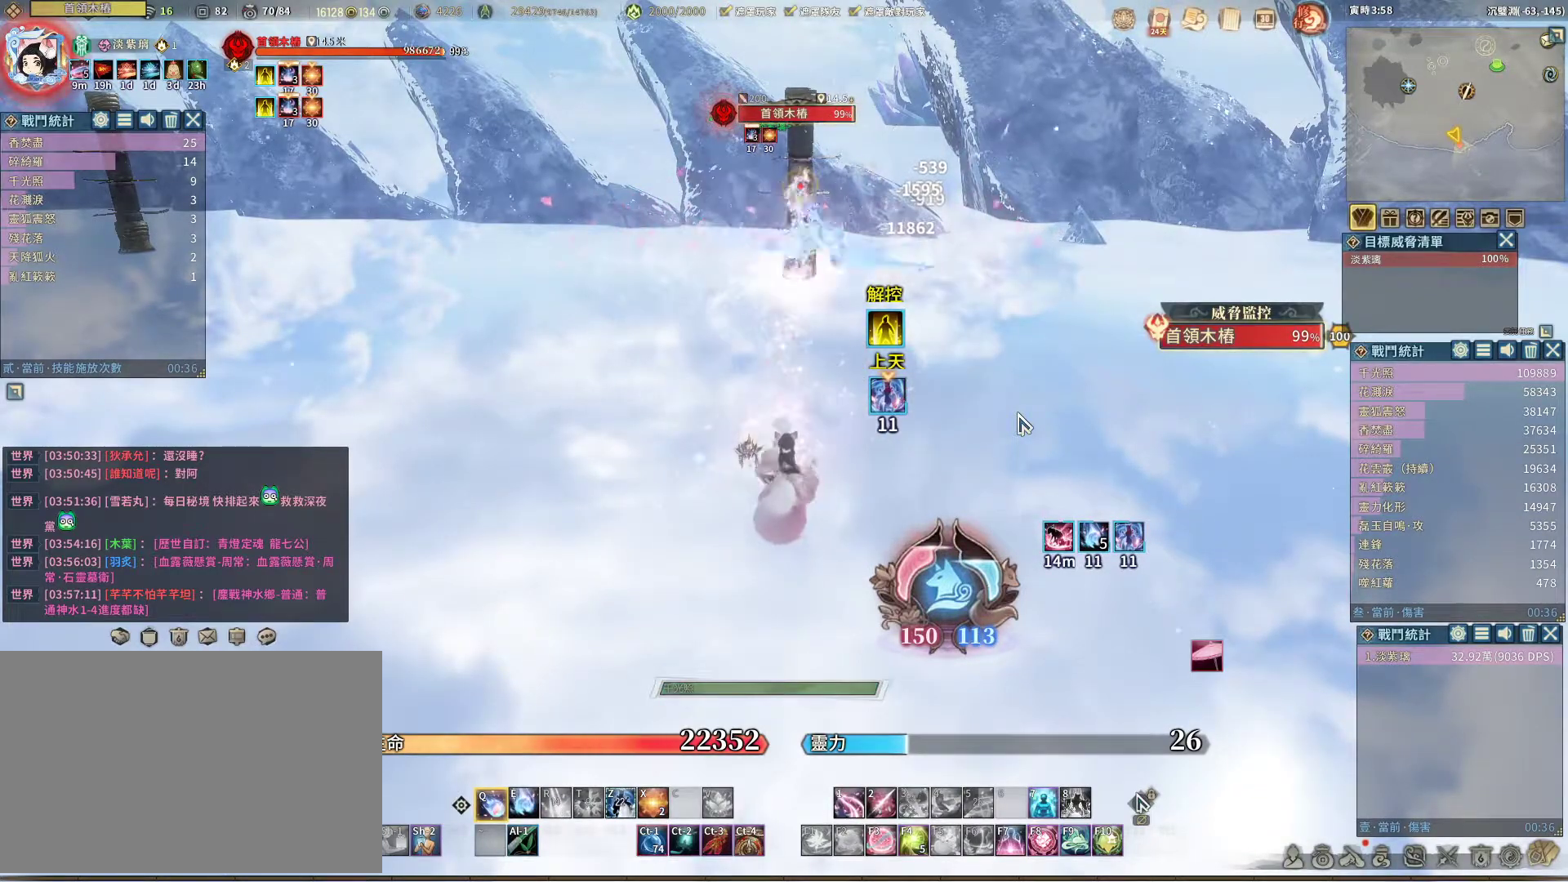
{"keys": ["q"], "mouse": [], "events": [[300, "e", "down"], [350, "e", "up"]]}
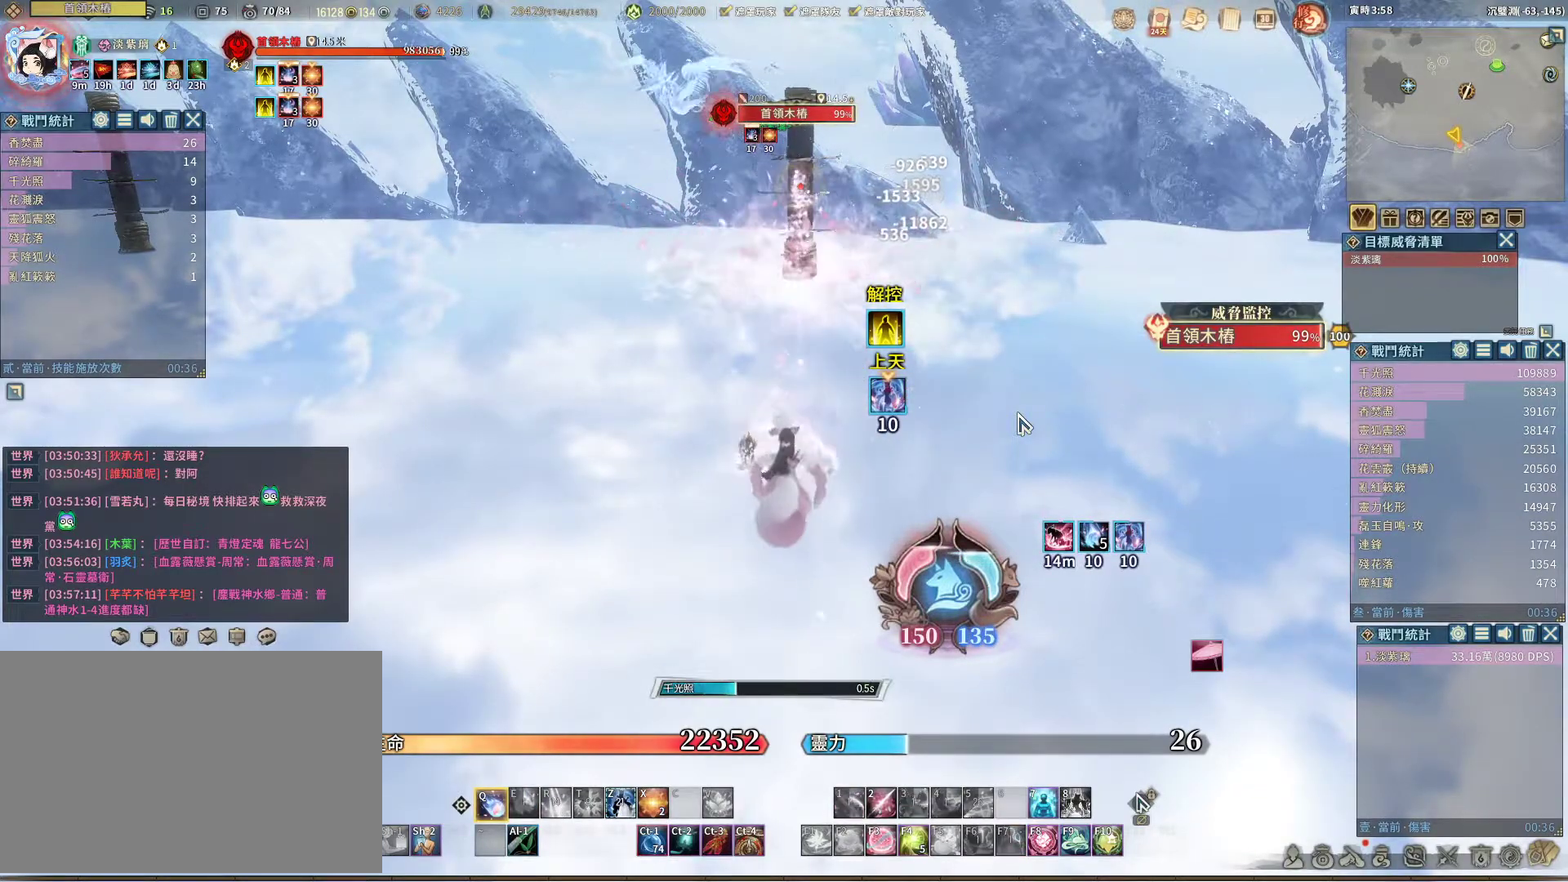
{"keys": ["q"], "mouse": [], "events": []}
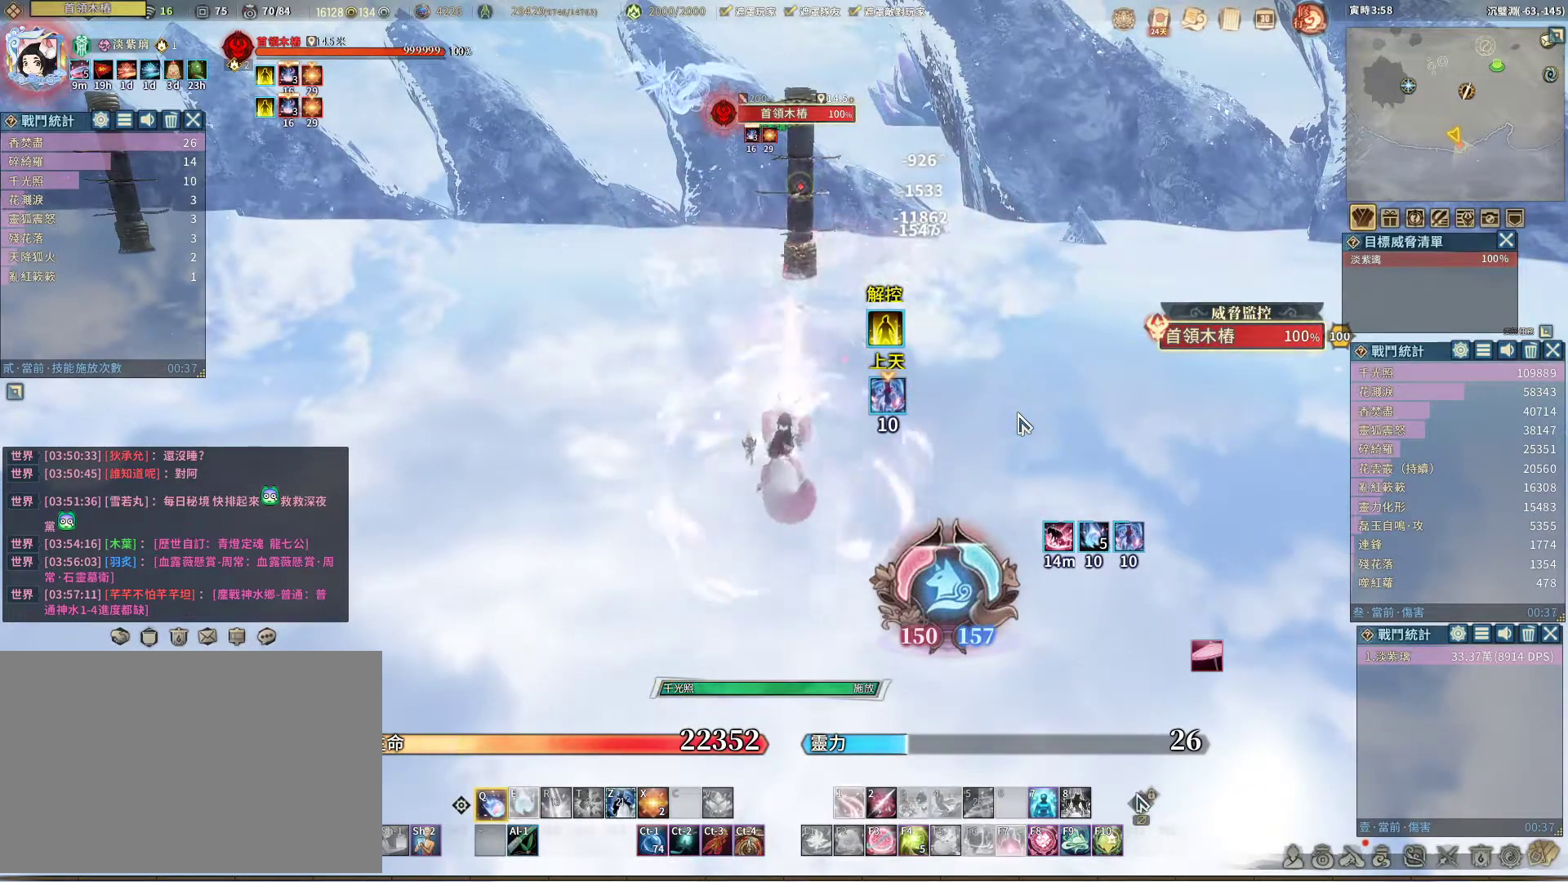
{"keys": ["q"], "mouse": [], "events": []}
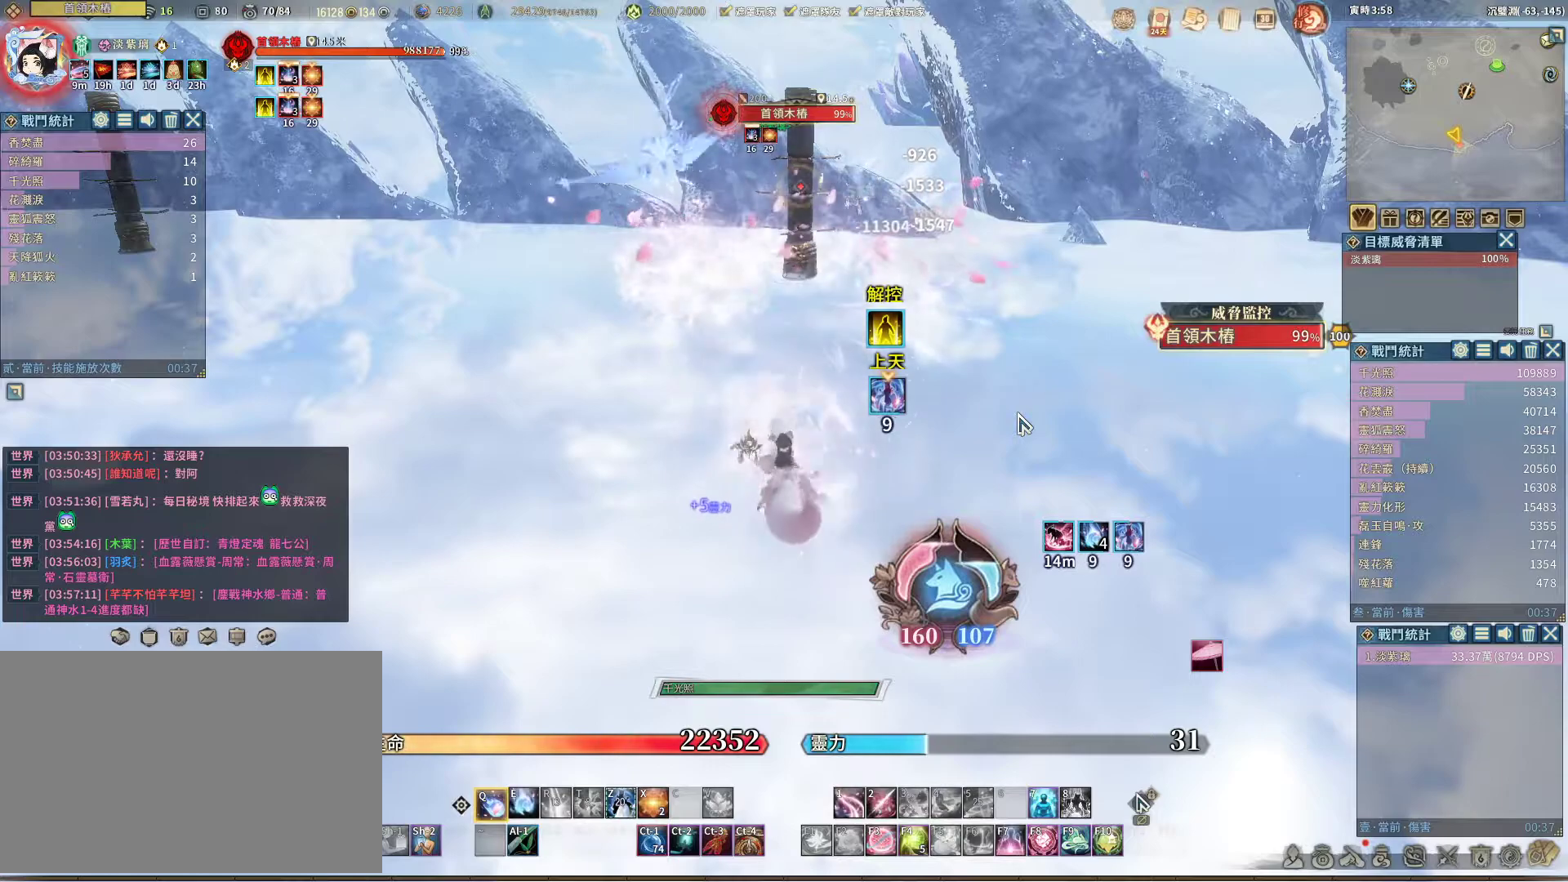
{"keys": ["q"], "mouse": [], "events": []}
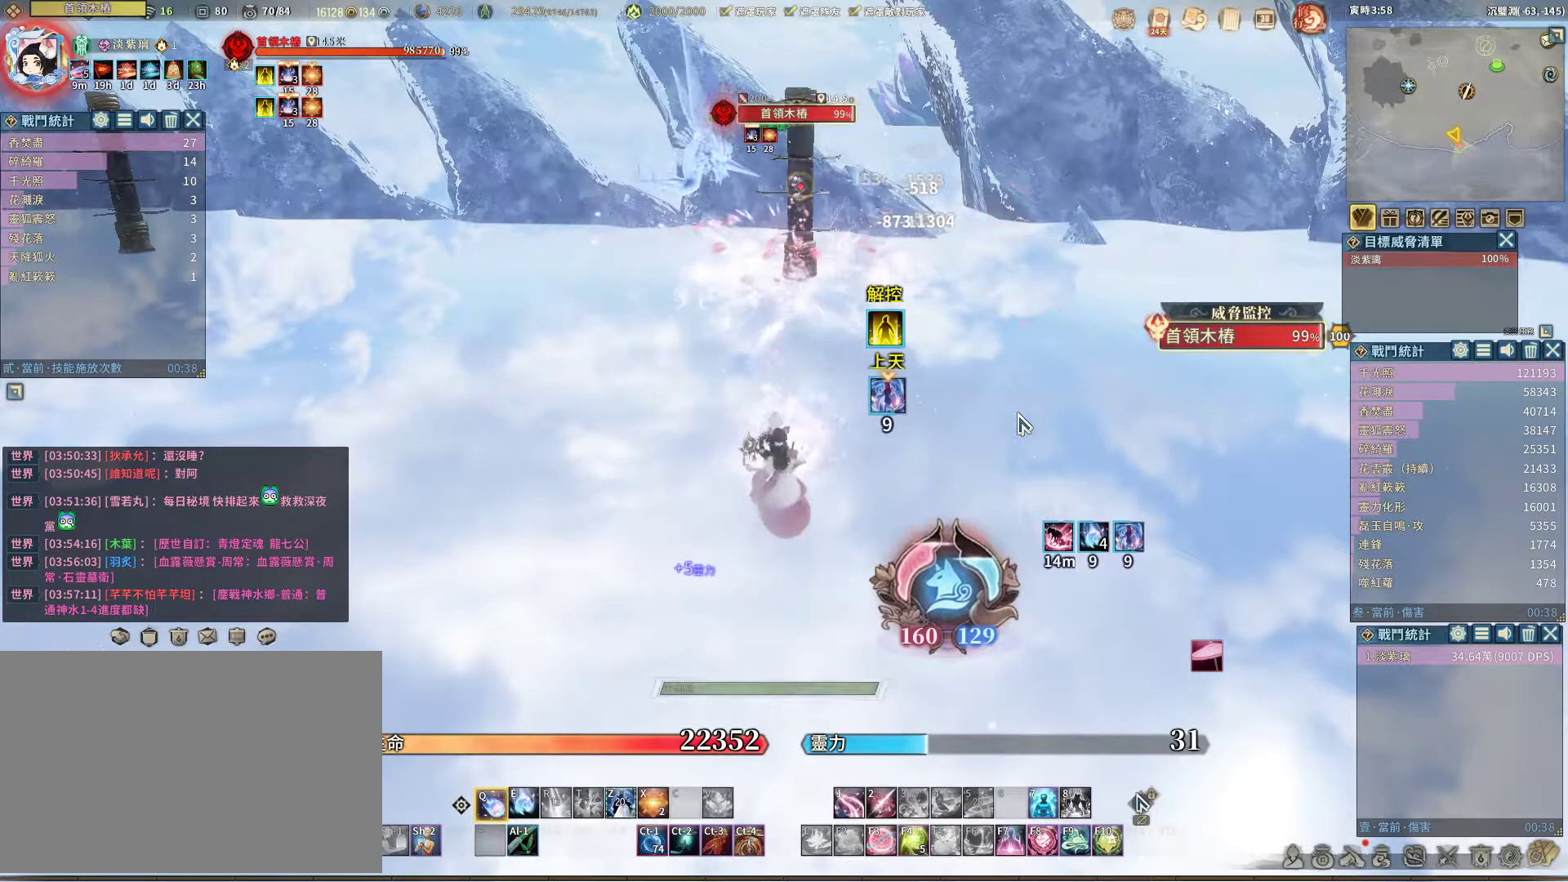
{"keys": ["q"], "mouse": [], "events": [[33, "e", "down"], [117, "e", "up"]]}
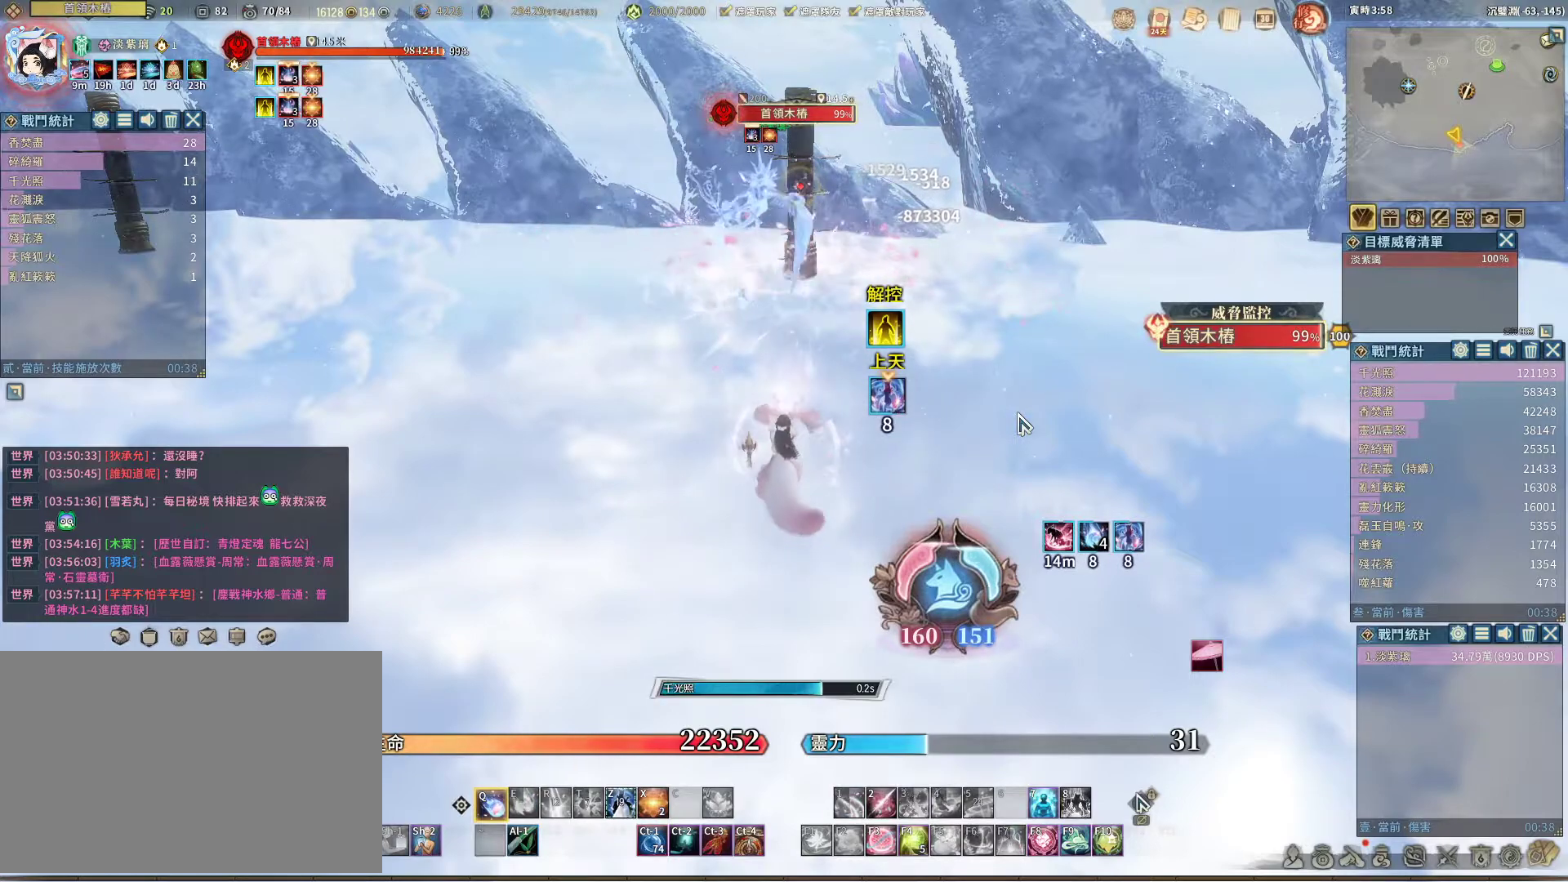
{"keys": ["q"], "mouse": [], "events": []}
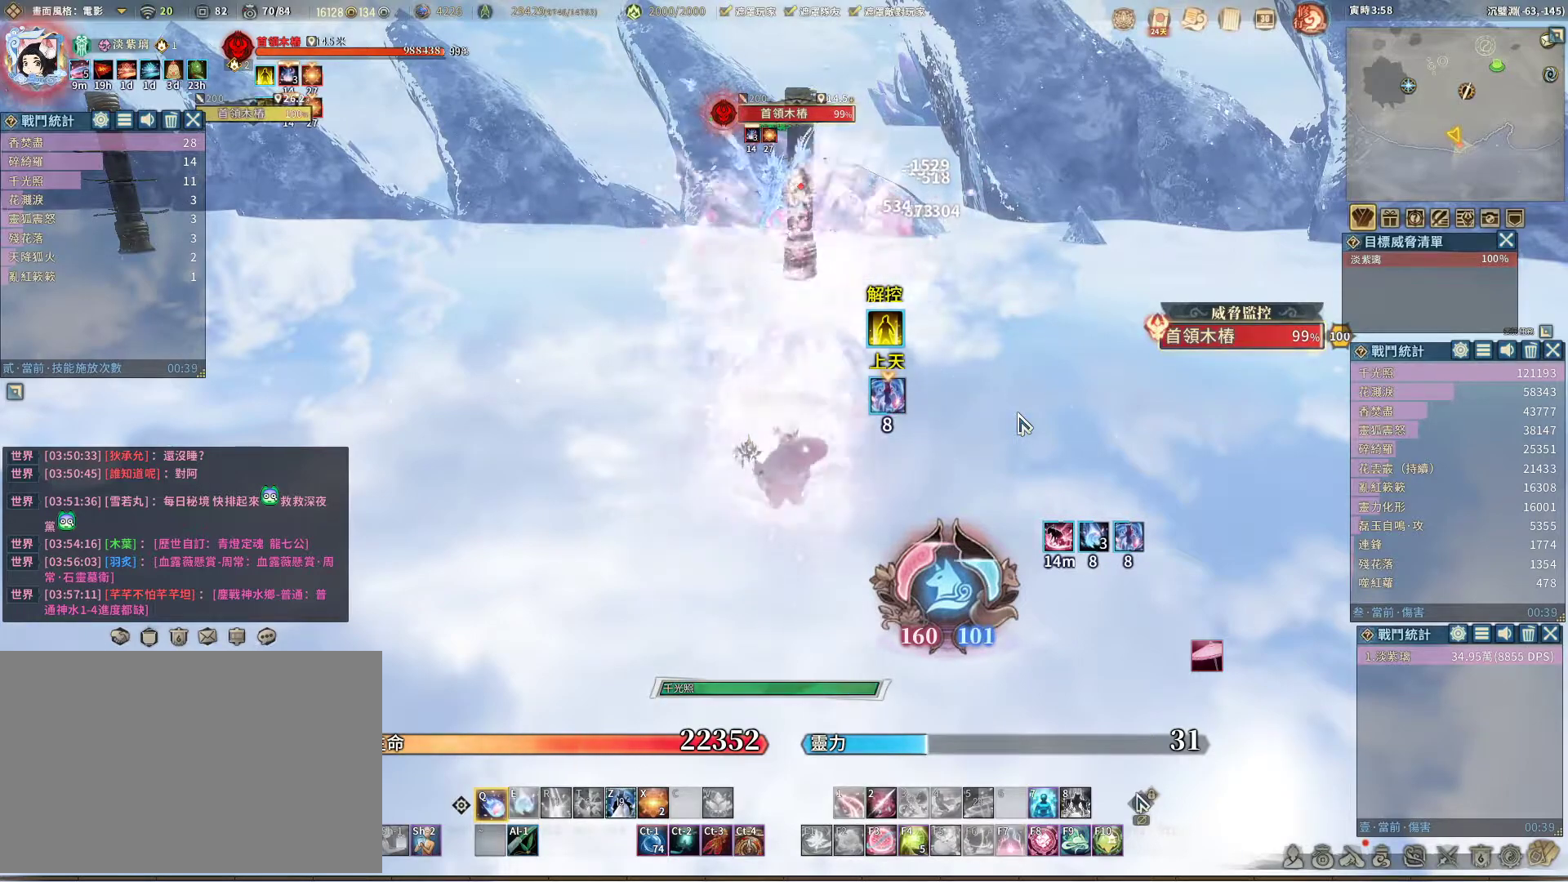
{"keys": ["q"], "mouse": [], "events": []}
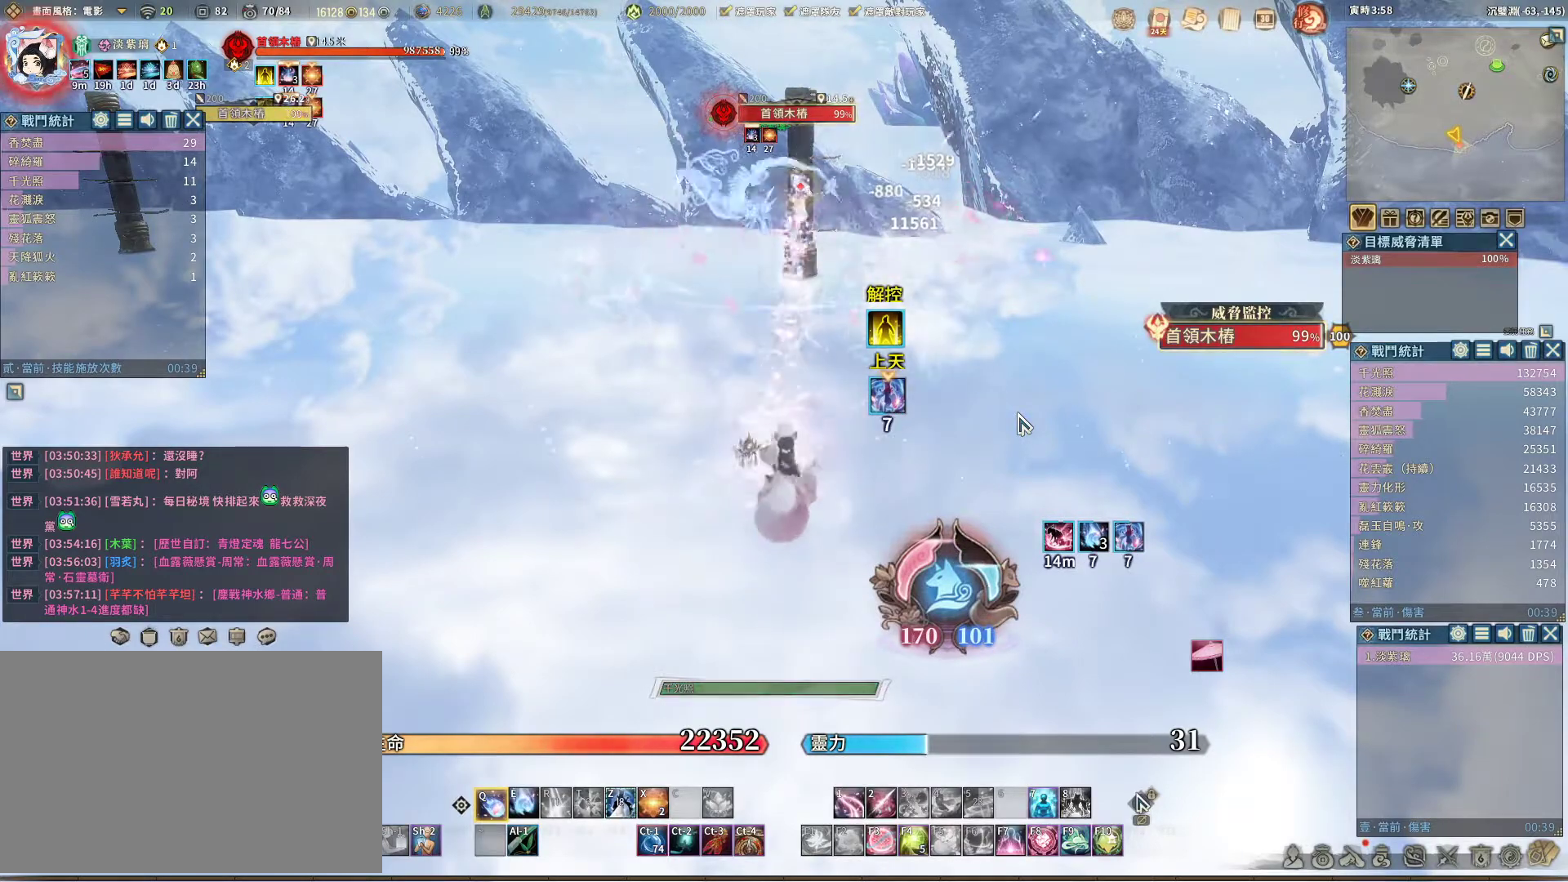
{"keys": ["q"], "mouse": [], "events": [[317, "e", "down"], [400, "e", "up"]]}
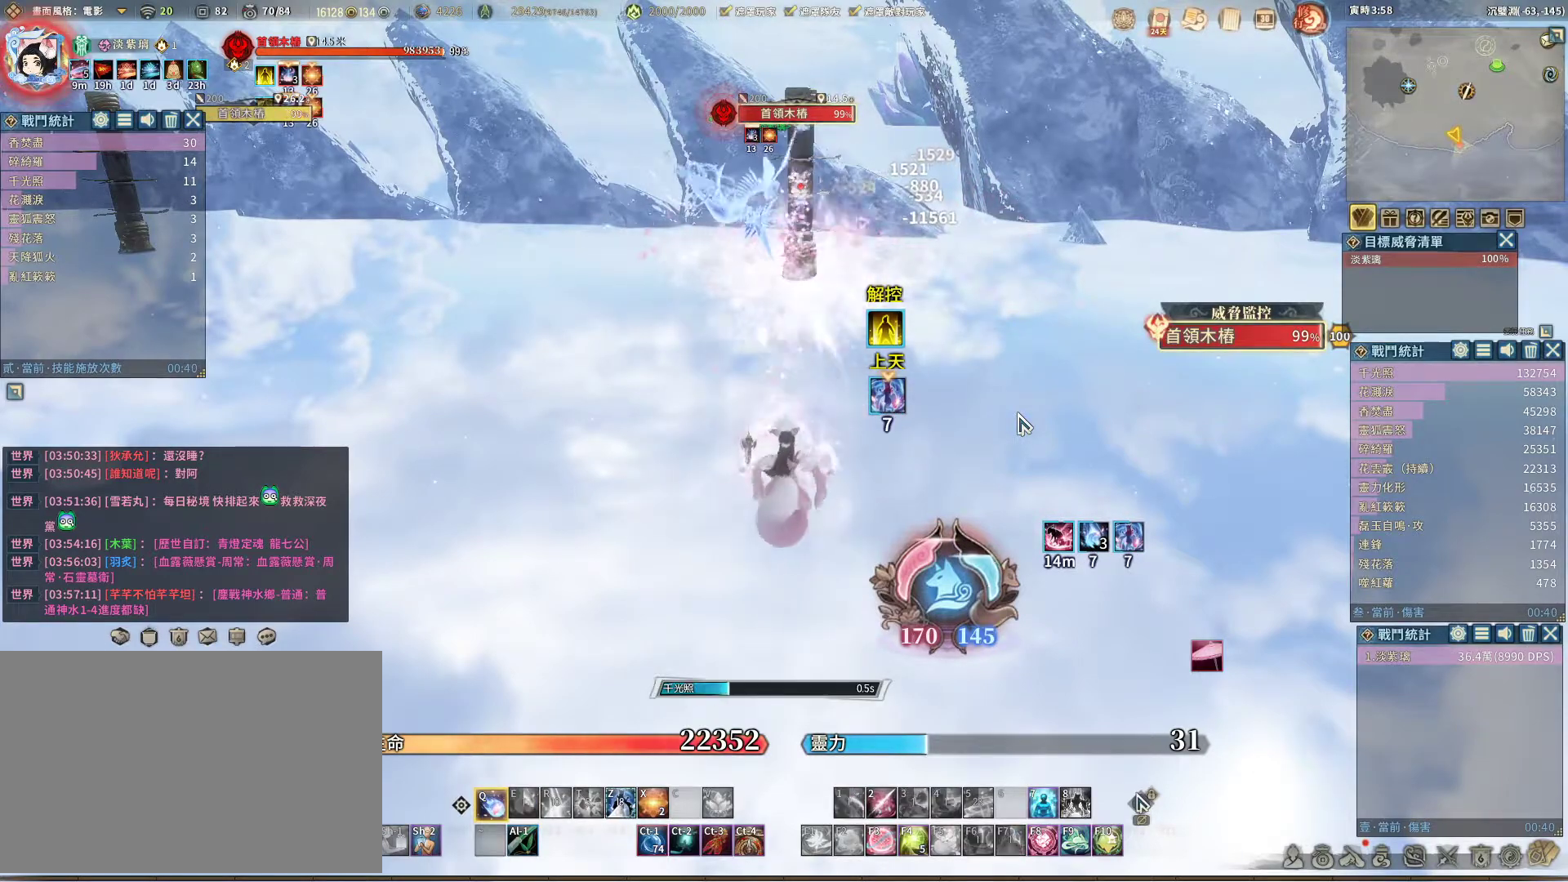
{"keys": ["q"], "mouse": [], "events": []}